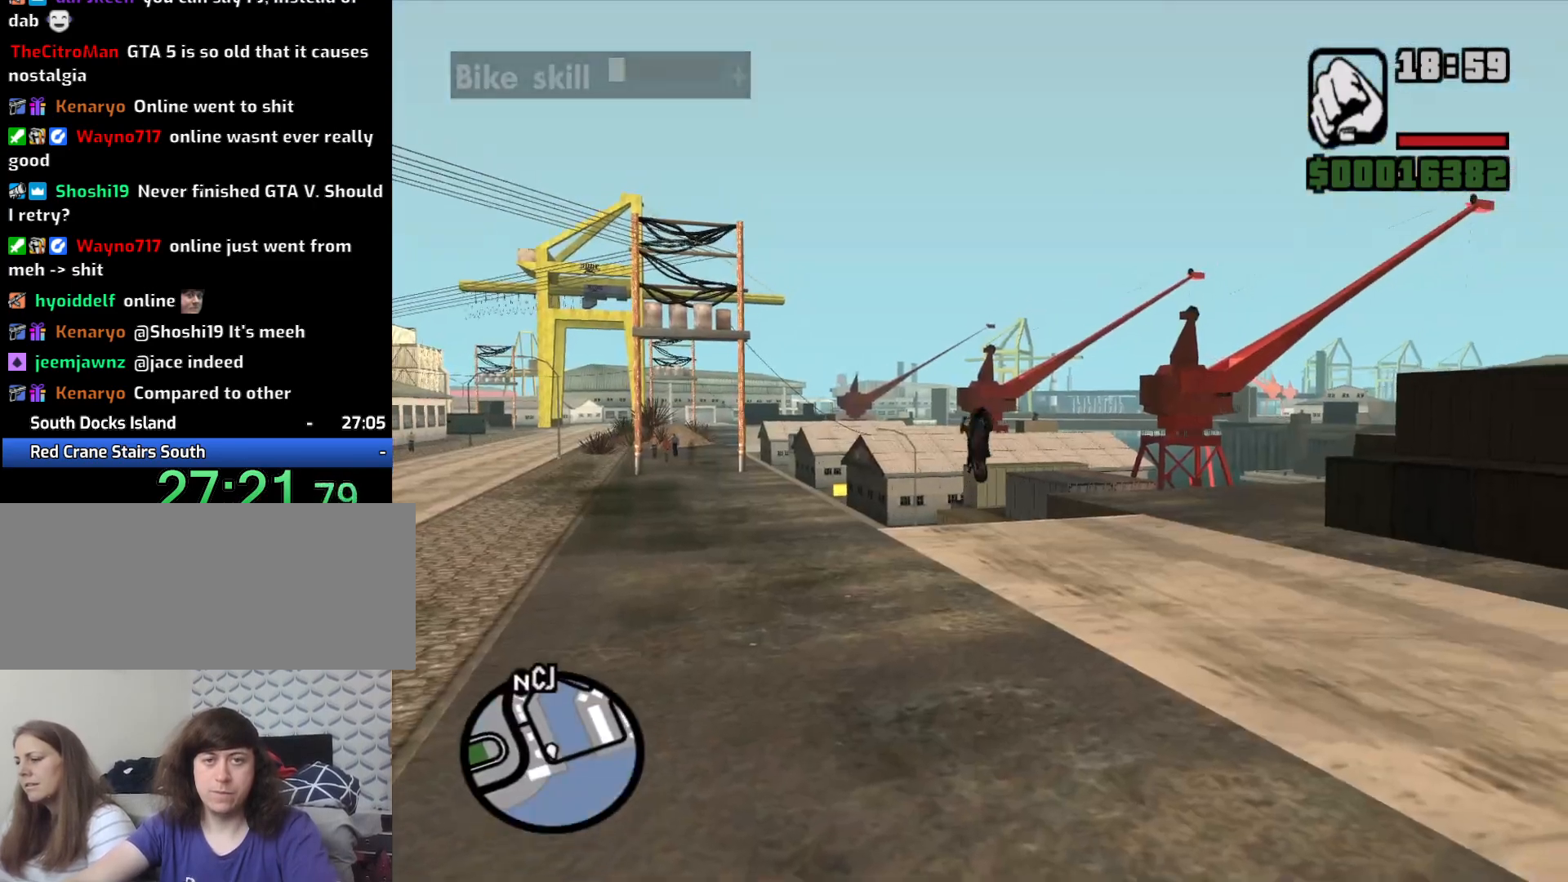
Gameplay with keyboard and mouse; each line is a JSON object with the keys and mouse buttons held at the frame after it. "events" lists presses ("down") and releases ("up") of "1", "2", "3", "4", "5", "6", "8", "a", "alt", "c", "ctrl", "d", "down", "e", "escape", "f", "f1", "f2", "f3", "g", "h", "left", "q", "r", "right", "s", "shift", "space", "t", "tab", "up", "v", "w", "x", "z", "mouse_left", "mouse_middle", "mouse_right", "mouse_wheel_up" and "mouse_wheel_down" between this image and that frame as [ms after this image, input, new state], when the widget could be followed in between. "mouse_left", "mouse_middle", "mouse_right", "mouse_wheel_up", "mouse_wheel_down" = the "left", "middle", "right", "wheel_up", "wheel_down" buttons of the "mouse" list. No other keys are recorded. Mouse movement is not recorded.
{"keys": ["2"], "mouse": [], "events": [[83, "2", "down"], [183, "2", "up"], [283, "2", "down"], [367, "2", "up"], [467, "2", "down"]]}
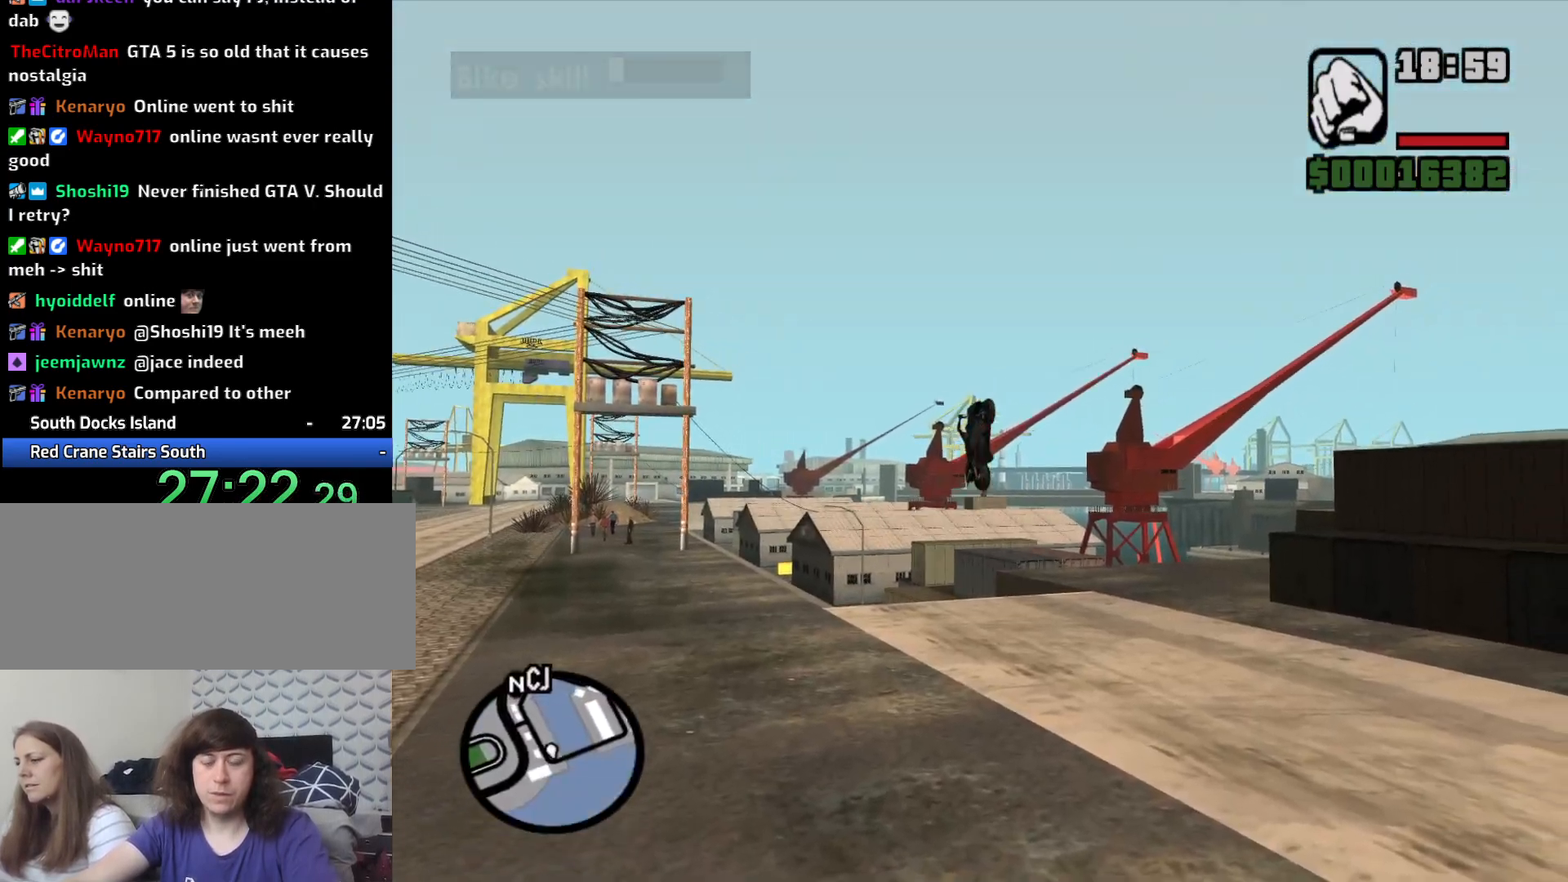
{"keys": [], "mouse": [], "events": [[67, "2", "up"], [150, "2", "down"], [250, "2", "up"], [350, "2", "down"], [433, "2", "up"]]}
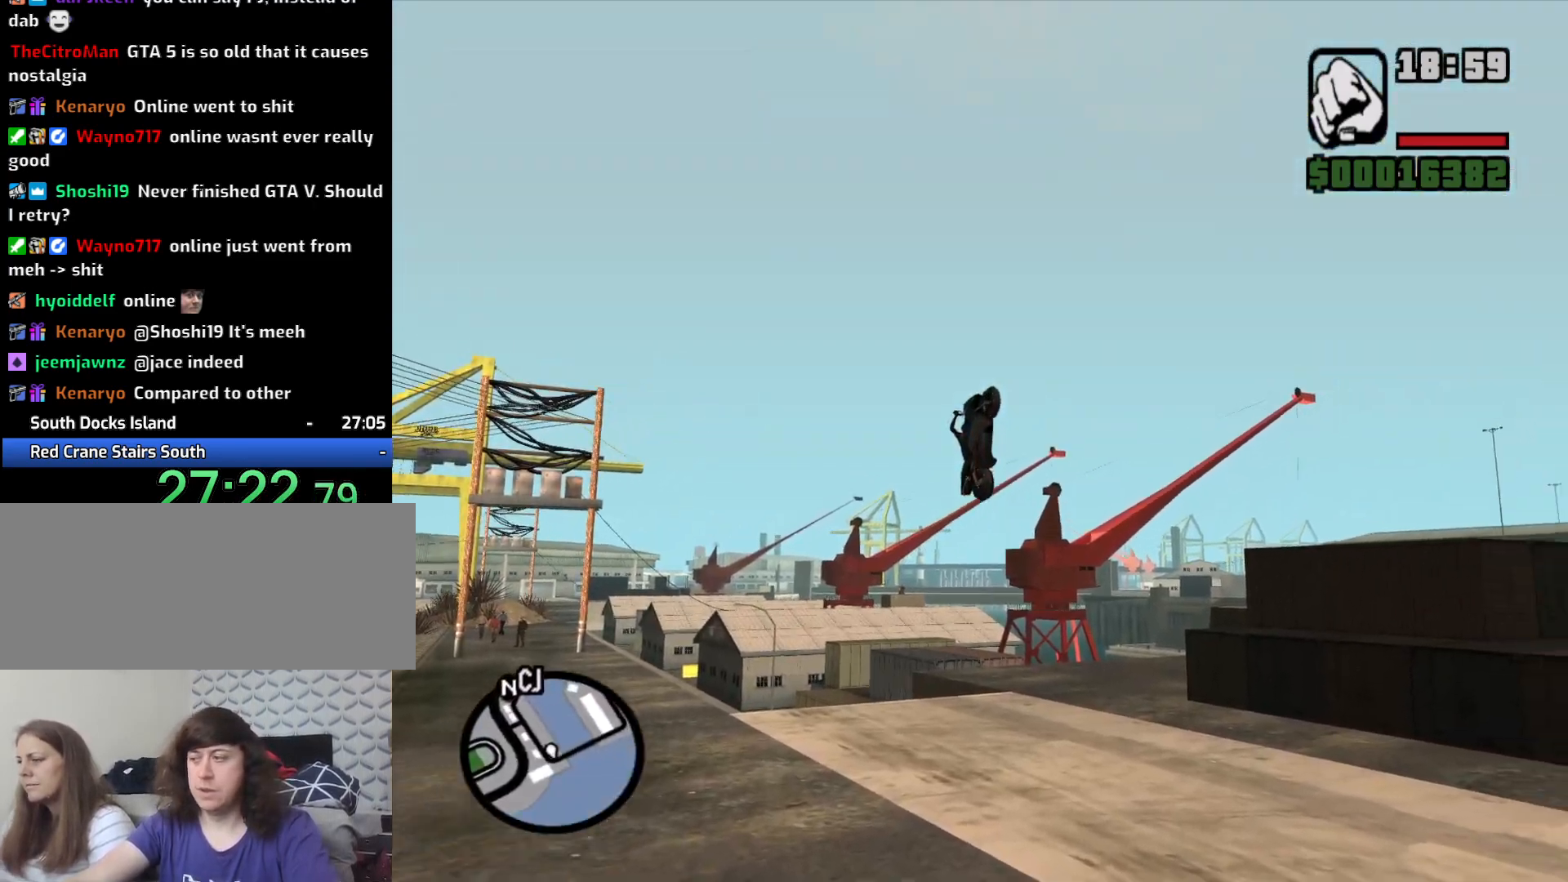
{"keys": ["2"], "mouse": [], "events": [[33, "2", "down"], [167, "2", "up"], [267, "2", "down"], [350, "2", "up"], [450, "2", "down"]]}
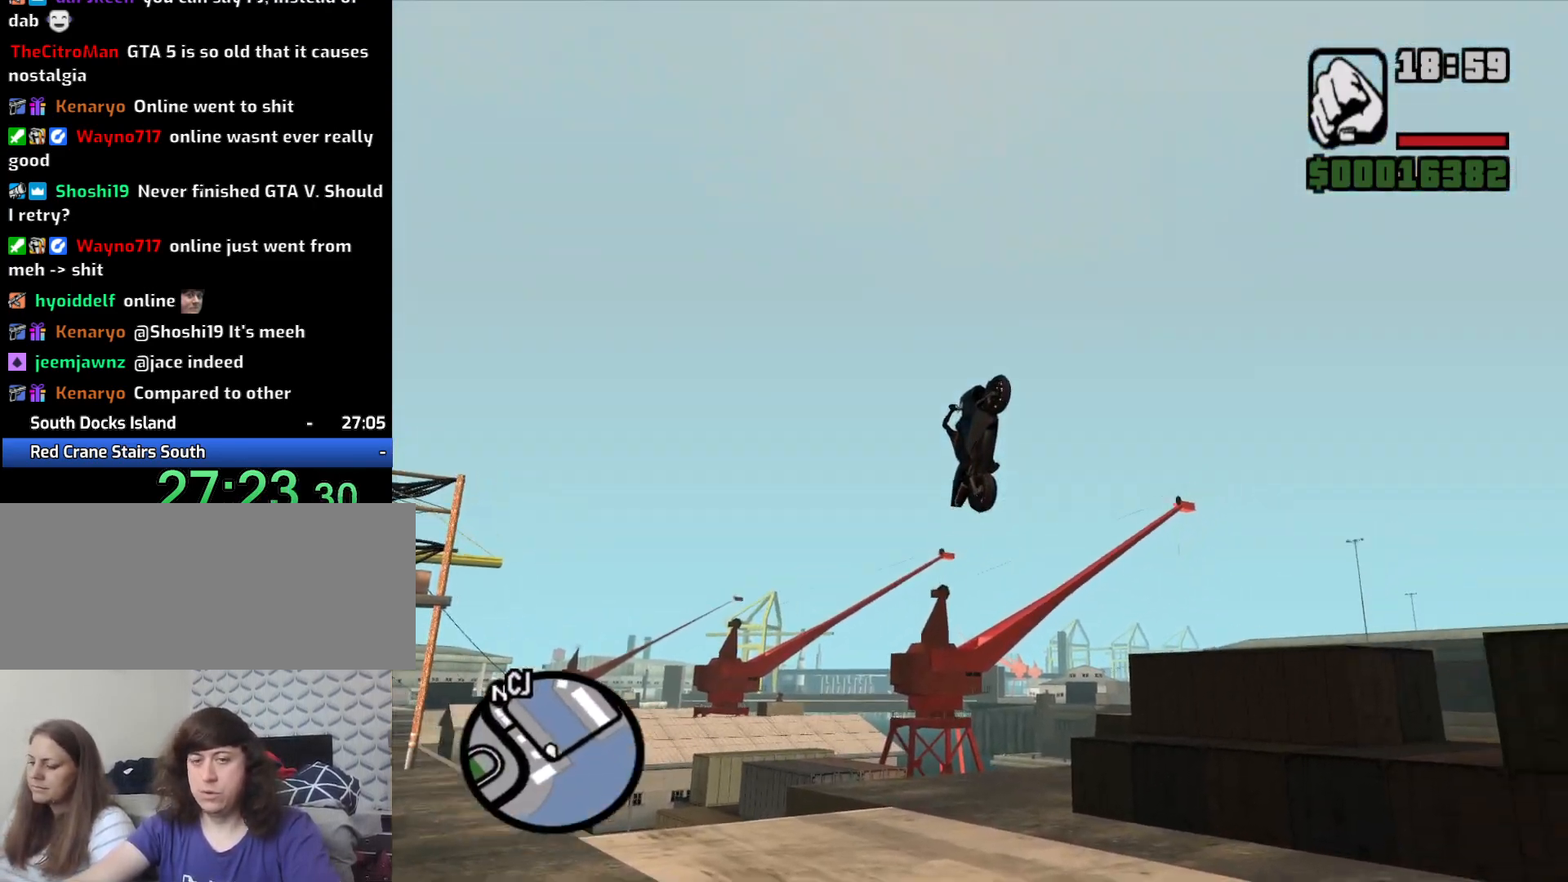
{"keys": [], "mouse": [], "events": [[100, "2", "up"], [133, "2", "down"], [283, "2", "up"], [333, "2", "down"], [467, "2", "up"]]}
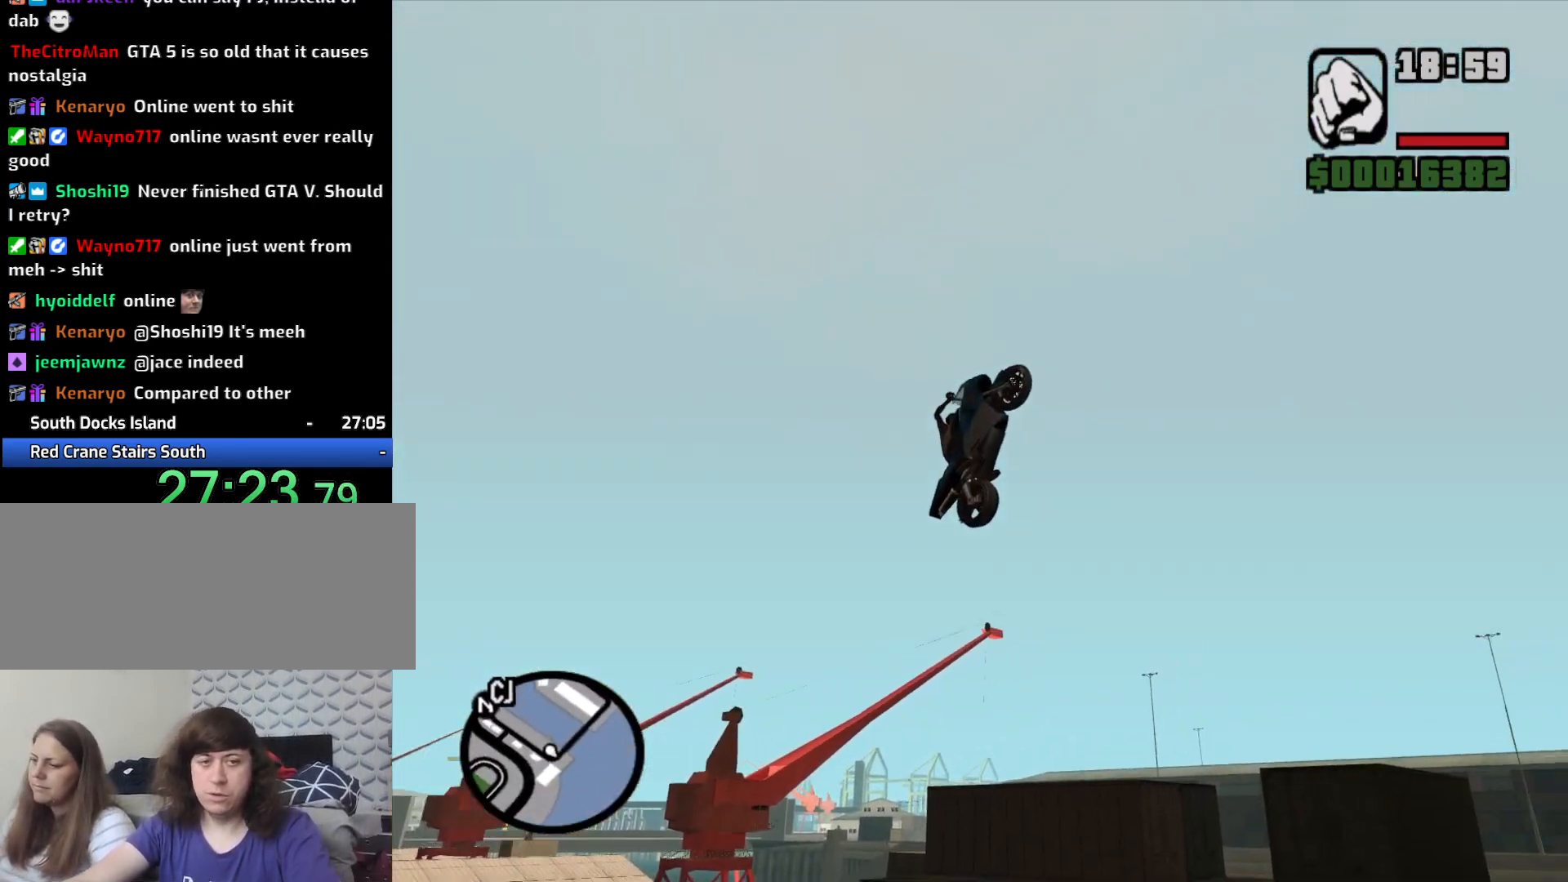
{"keys": ["2"], "mouse": [], "events": [[67, "2", "down"], [200, "2", "up"], [250, "2", "down"], [383, "2", "up"], [433, "2", "down"]]}
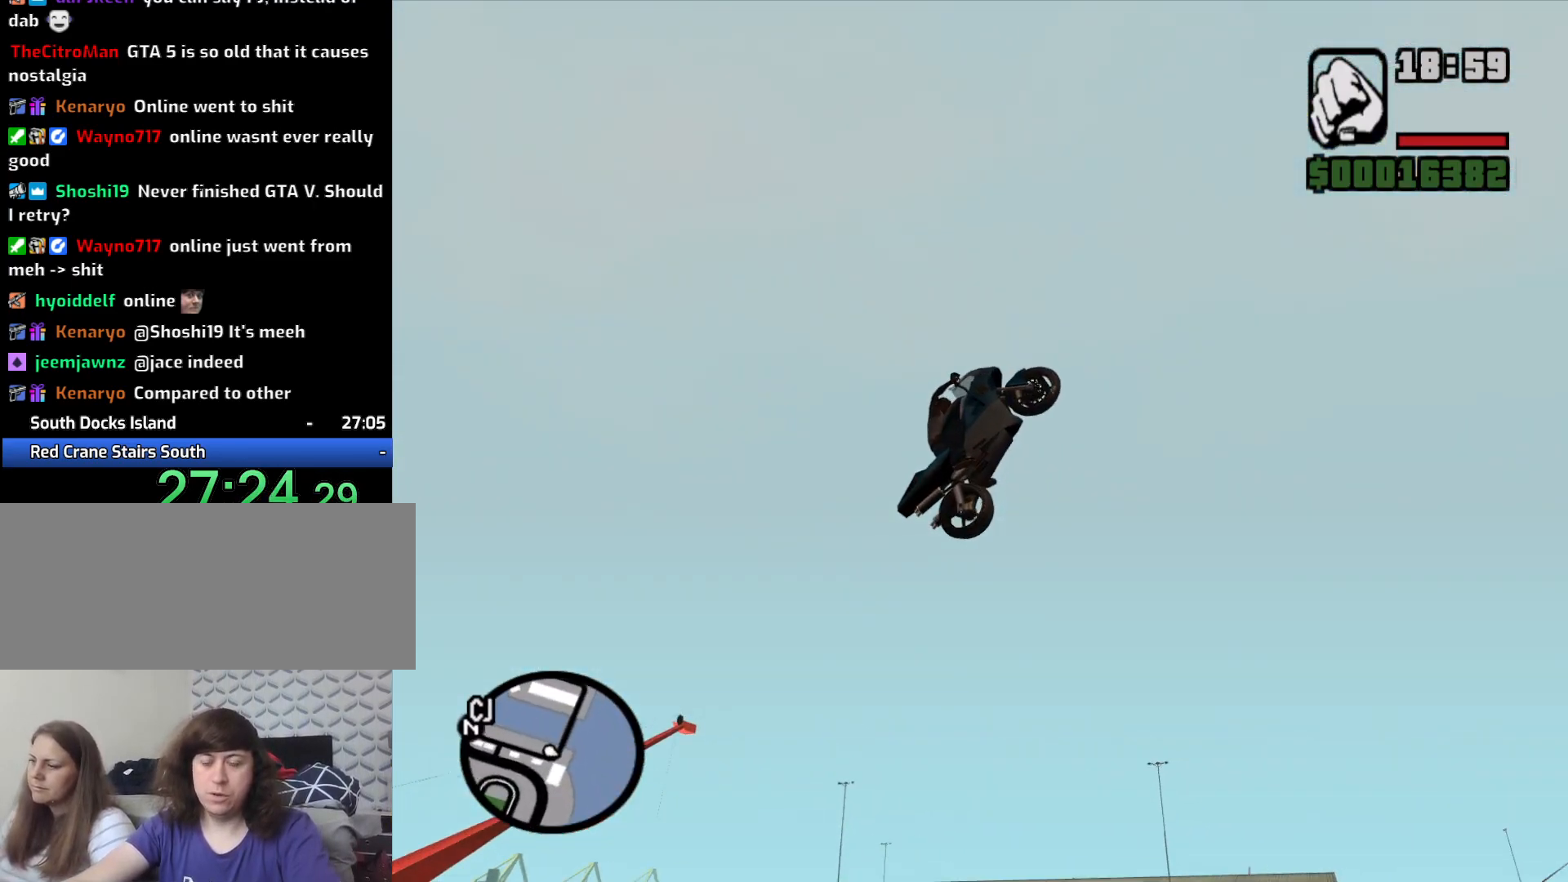
{"keys": [], "mouse": [], "events": [[67, "2", "up"], [117, "2", "down"], [250, "2", "up"], [350, "2", "down"], [450, "2", "up"]]}
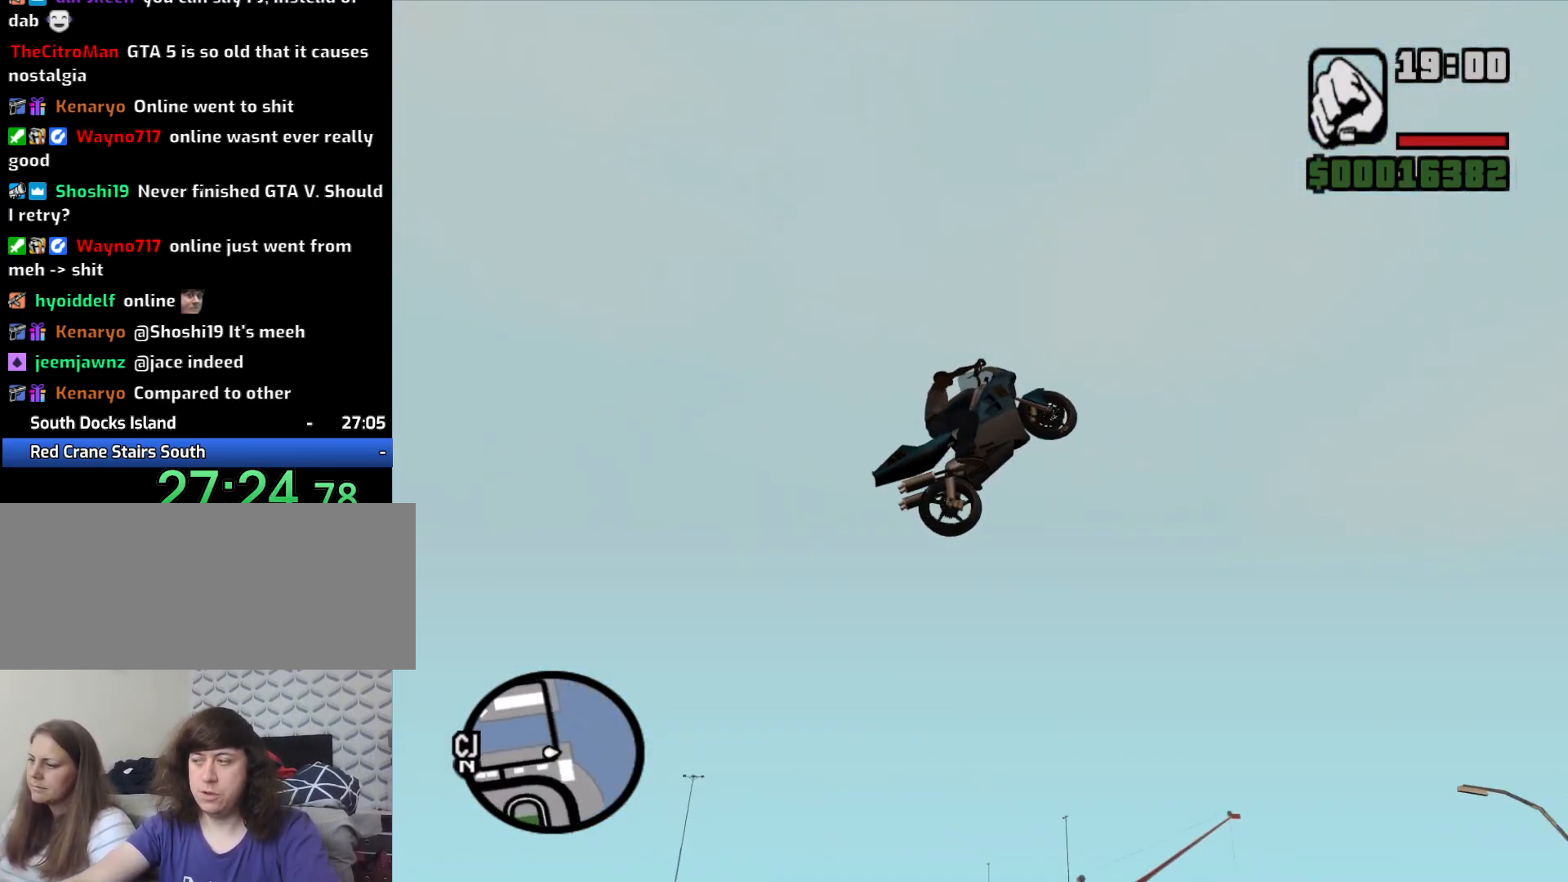
{"keys": ["space"], "mouse": [], "events": [[50, "2", "down"], [183, "2", "up"], [233, "2", "down"], [333, "2", "up"], [467, "space", "down"]]}
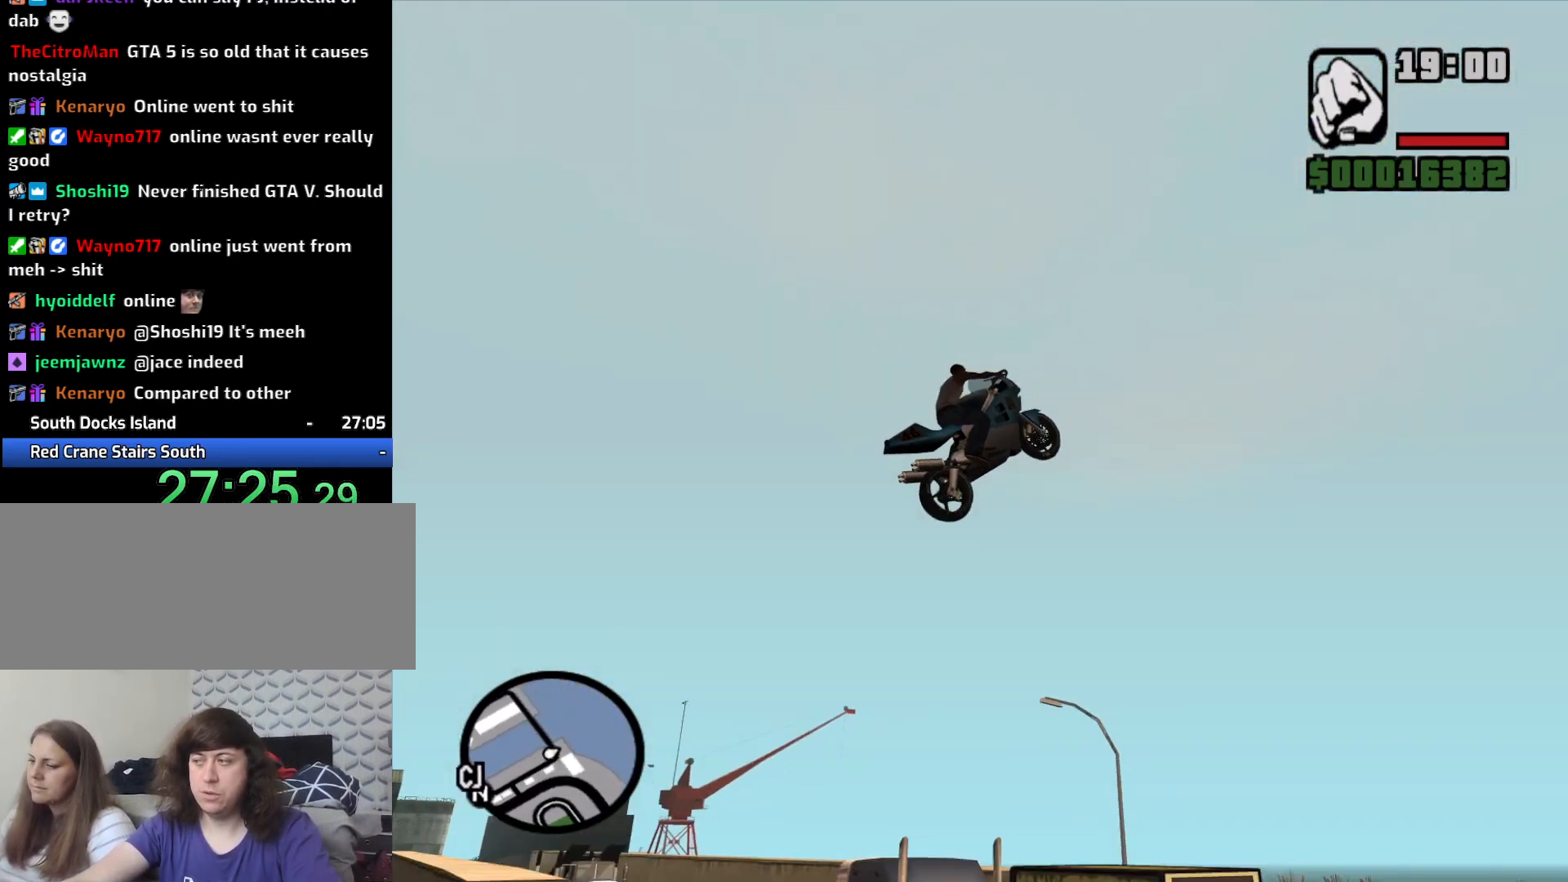
{"keys": ["a", "space"], "mouse": [], "events": [[100, "a", "down"]]}
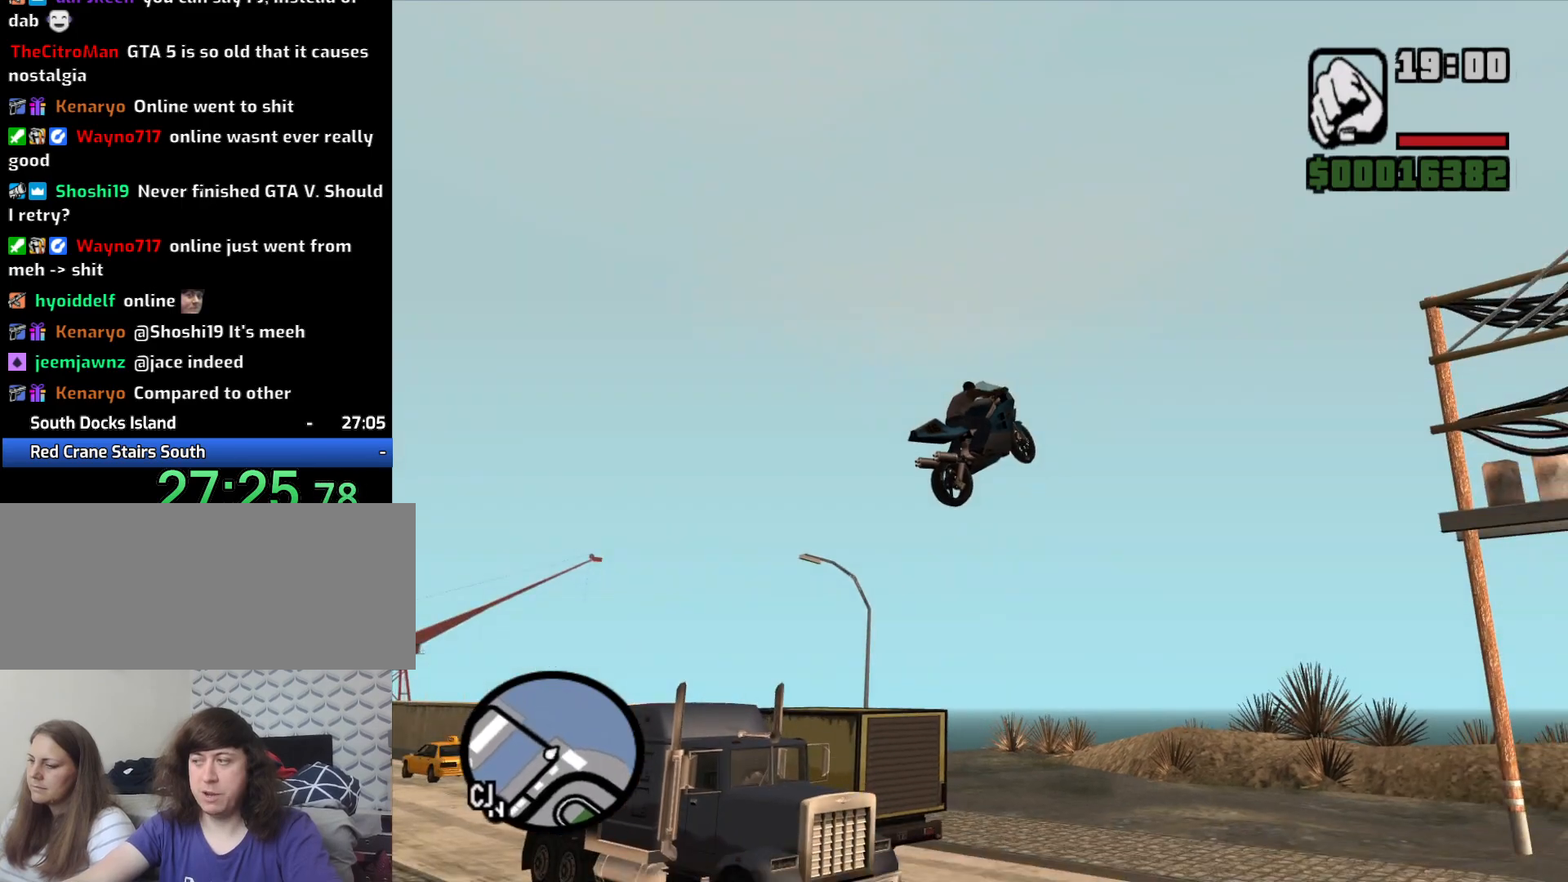
{"keys": ["a", "space"], "mouse": [], "events": []}
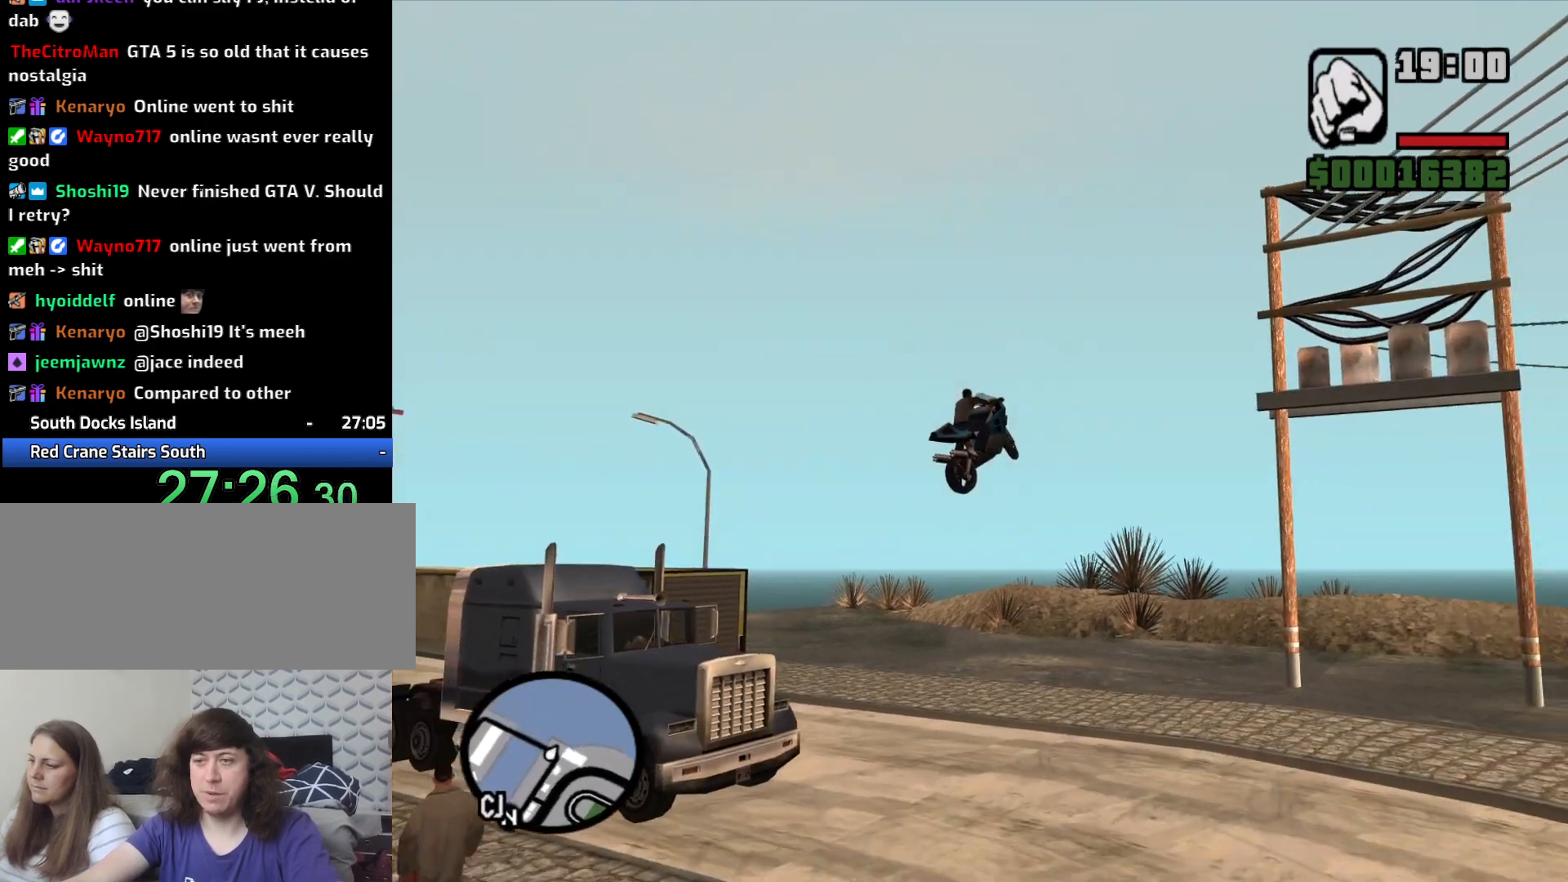
{"keys": ["a", "space"], "mouse": [], "events": []}
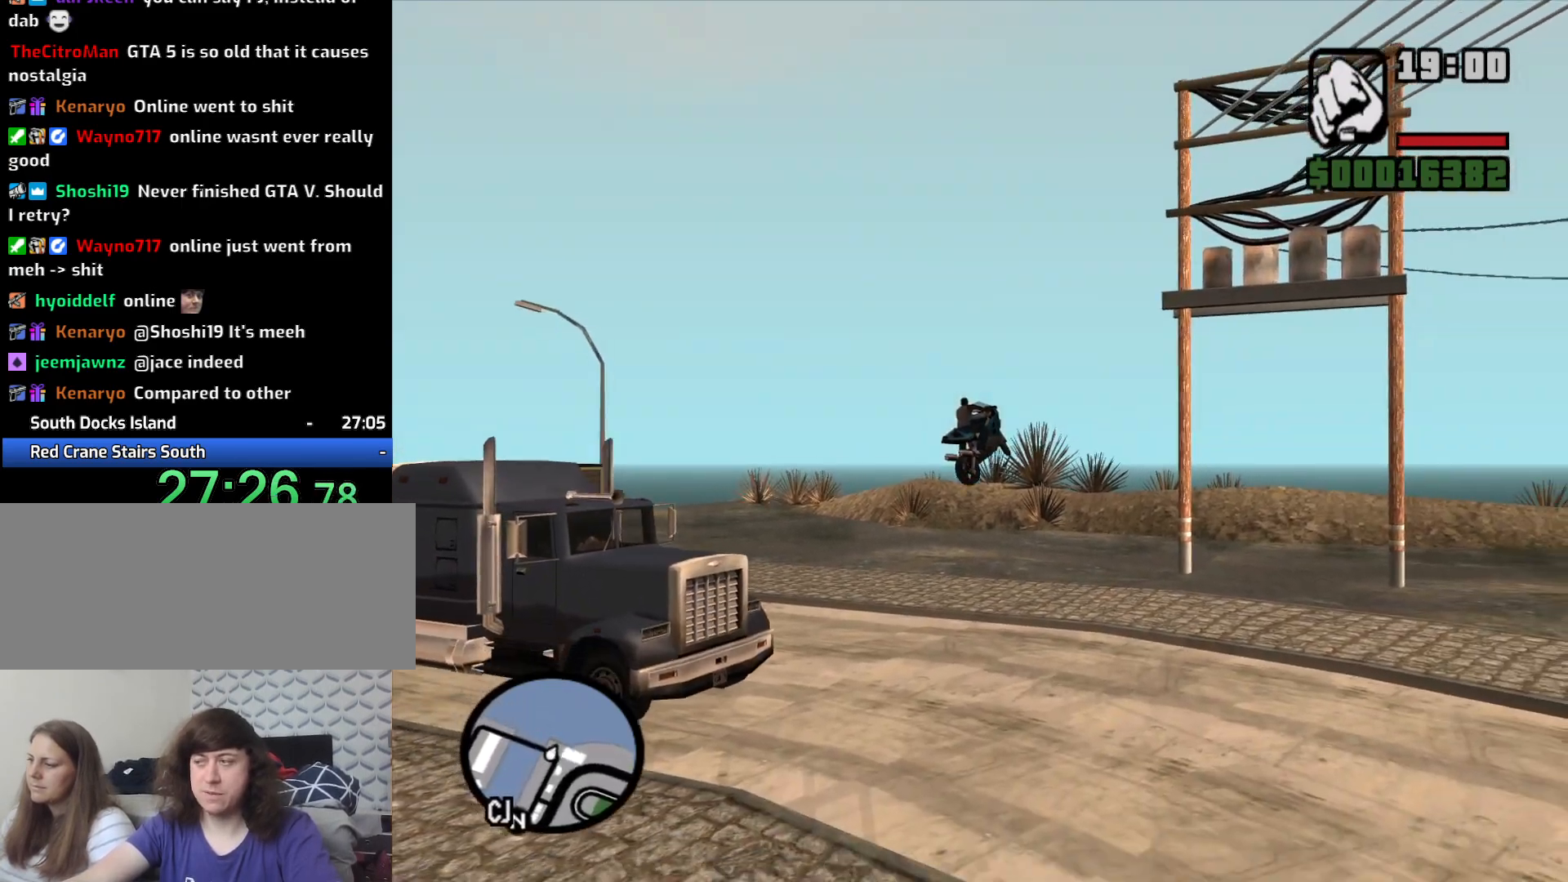
{"keys": ["a", "space"], "mouse": [], "events": []}
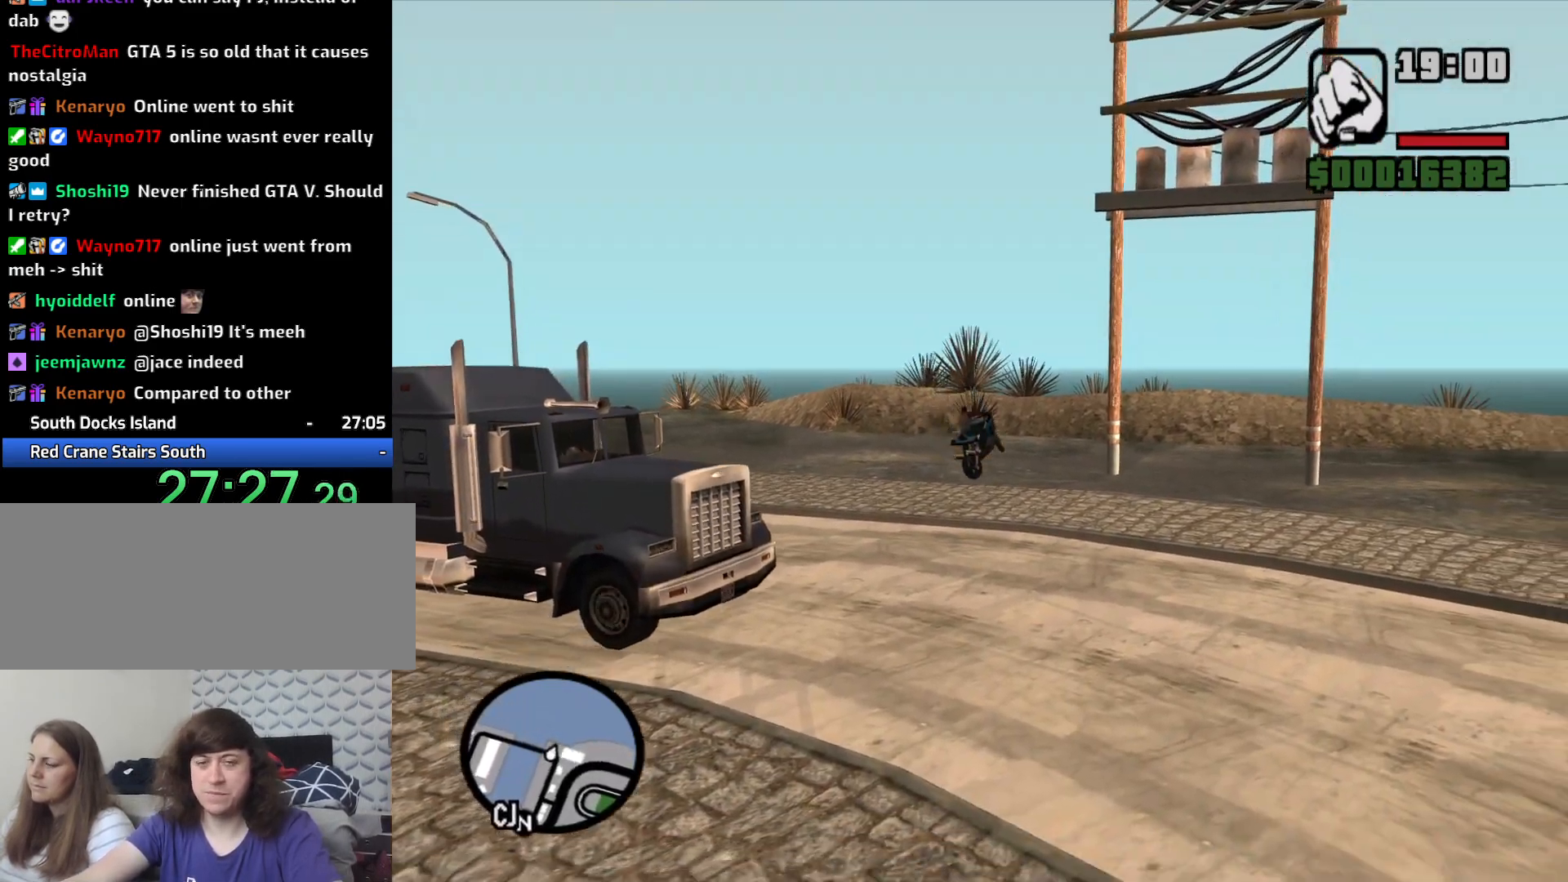
{"keys": ["a", "space"], "mouse": [], "events": []}
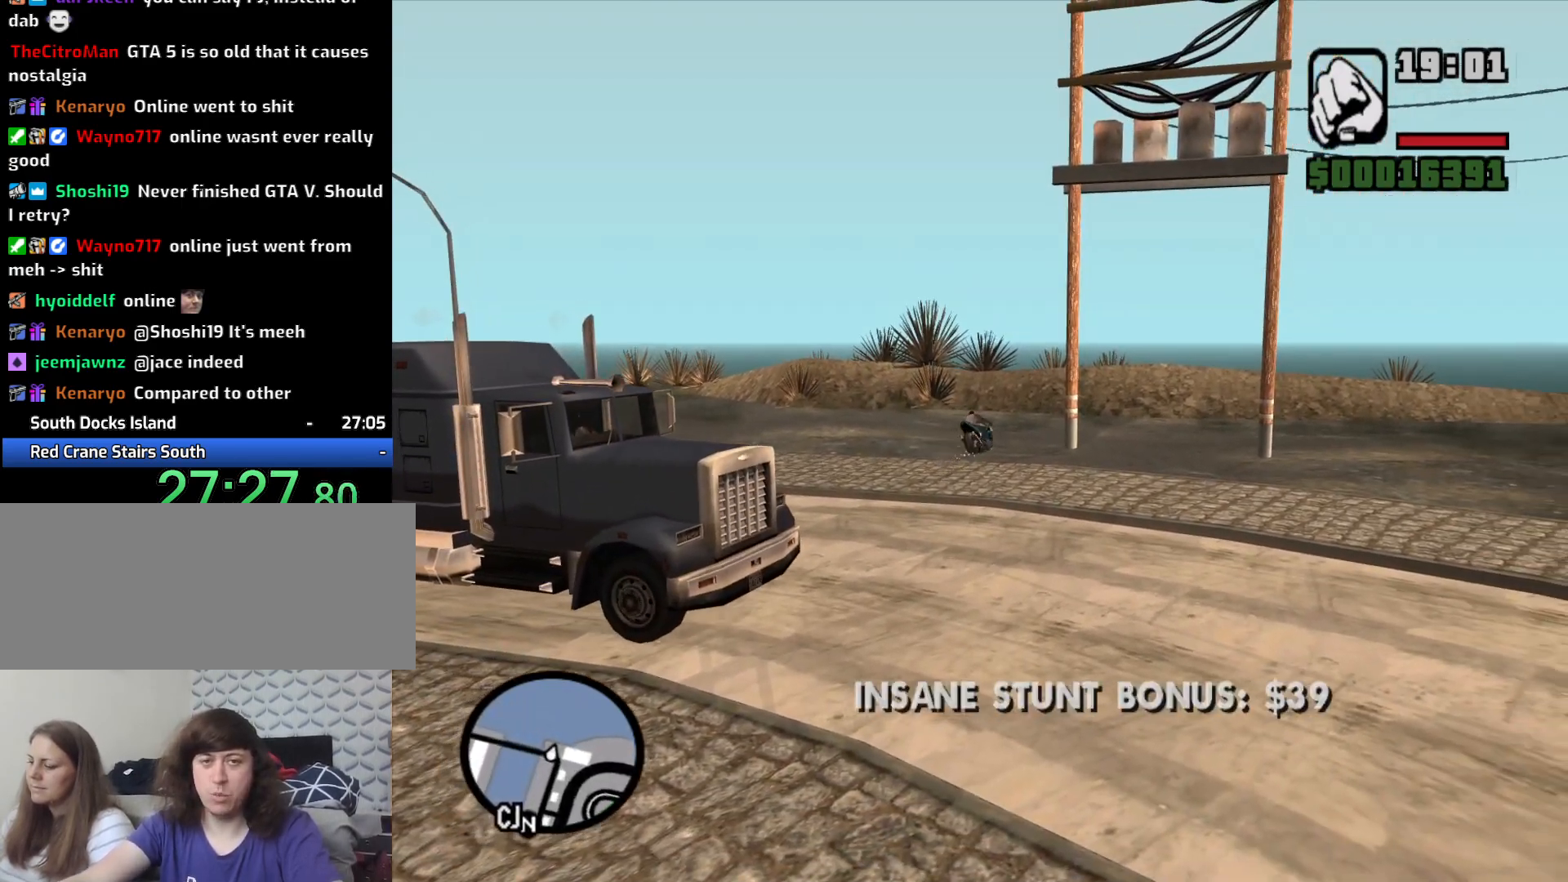
{"keys": ["a", "space"], "mouse": [], "events": []}
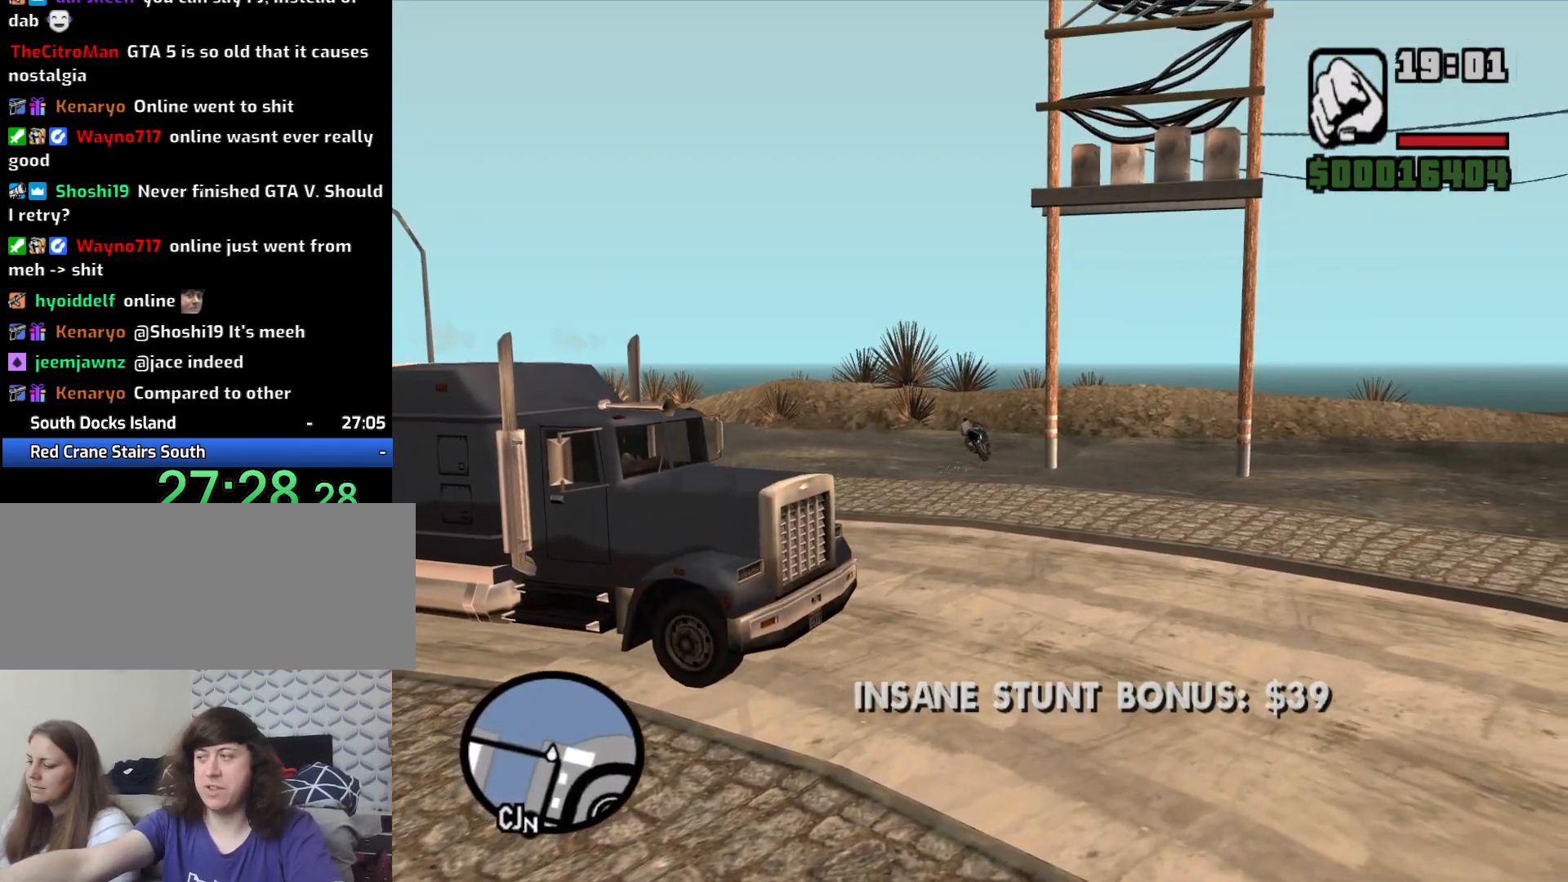
{"keys": ["a", "space"], "mouse": [], "events": []}
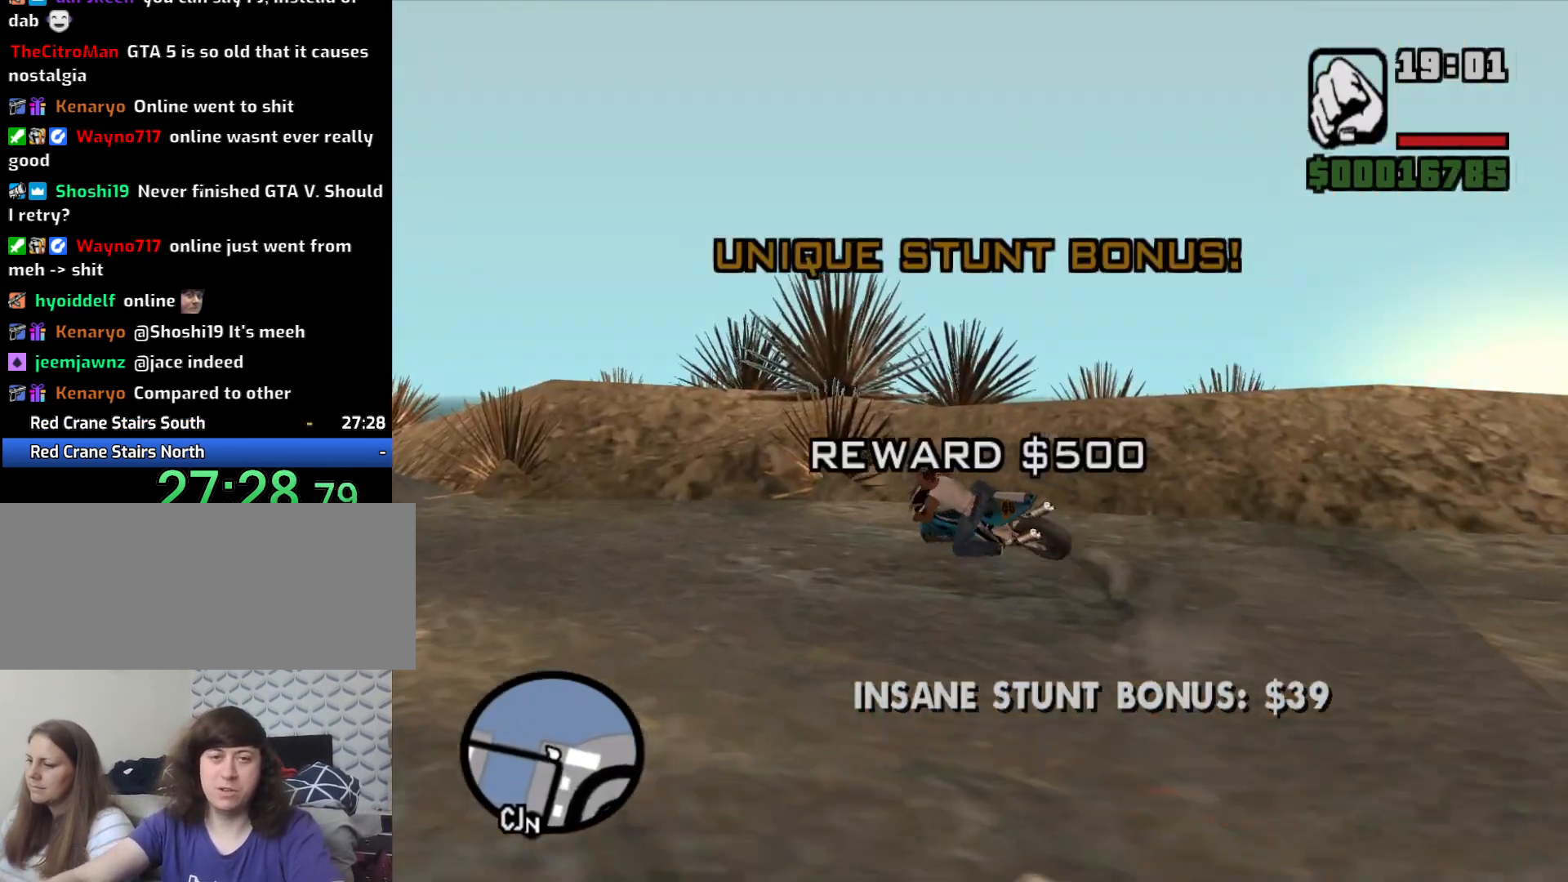
{"keys": ["a", "w"], "mouse": [], "events": [[167, "w", "down"], [217, "space", "up"]]}
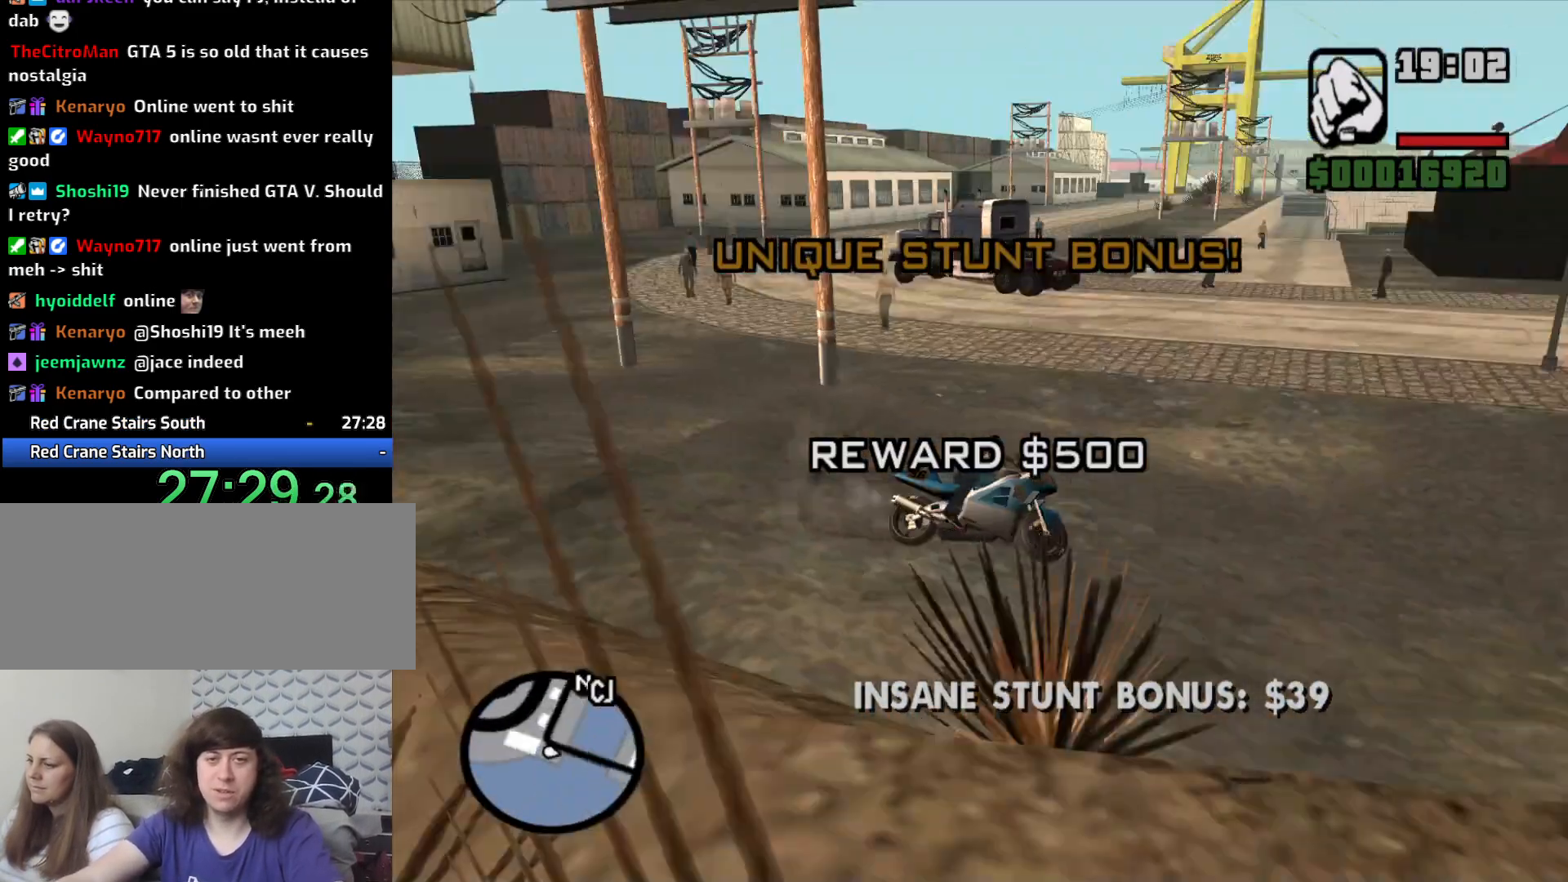
{"keys": ["2", "a", "w"], "mouse": [], "events": [[33, "2", "down"], [133, "2", "up"], [233, "2", "down"], [333, "2", "up"], [333, "w", "up"], [417, "w", "down"], [467, "2", "down"]]}
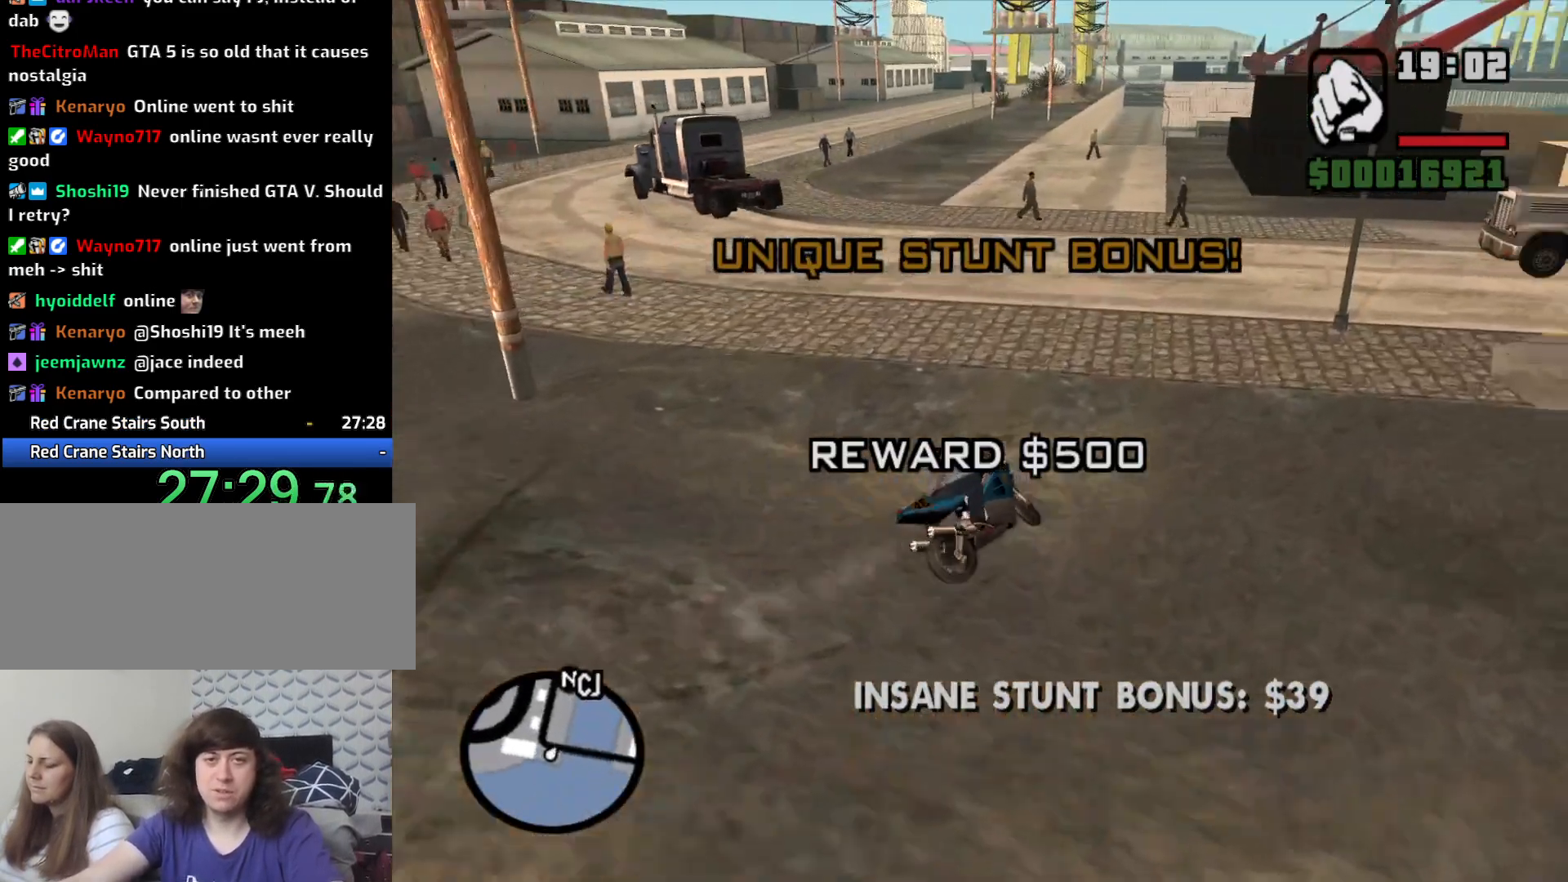
{"keys": ["d", "w"], "mouse": [], "events": [[50, "2", "up"], [150, "2", "down"], [250, "2", "up"], [250, "a", "up"], [350, "2", "down"], [433, "2", "up"], [483, "d", "down"]]}
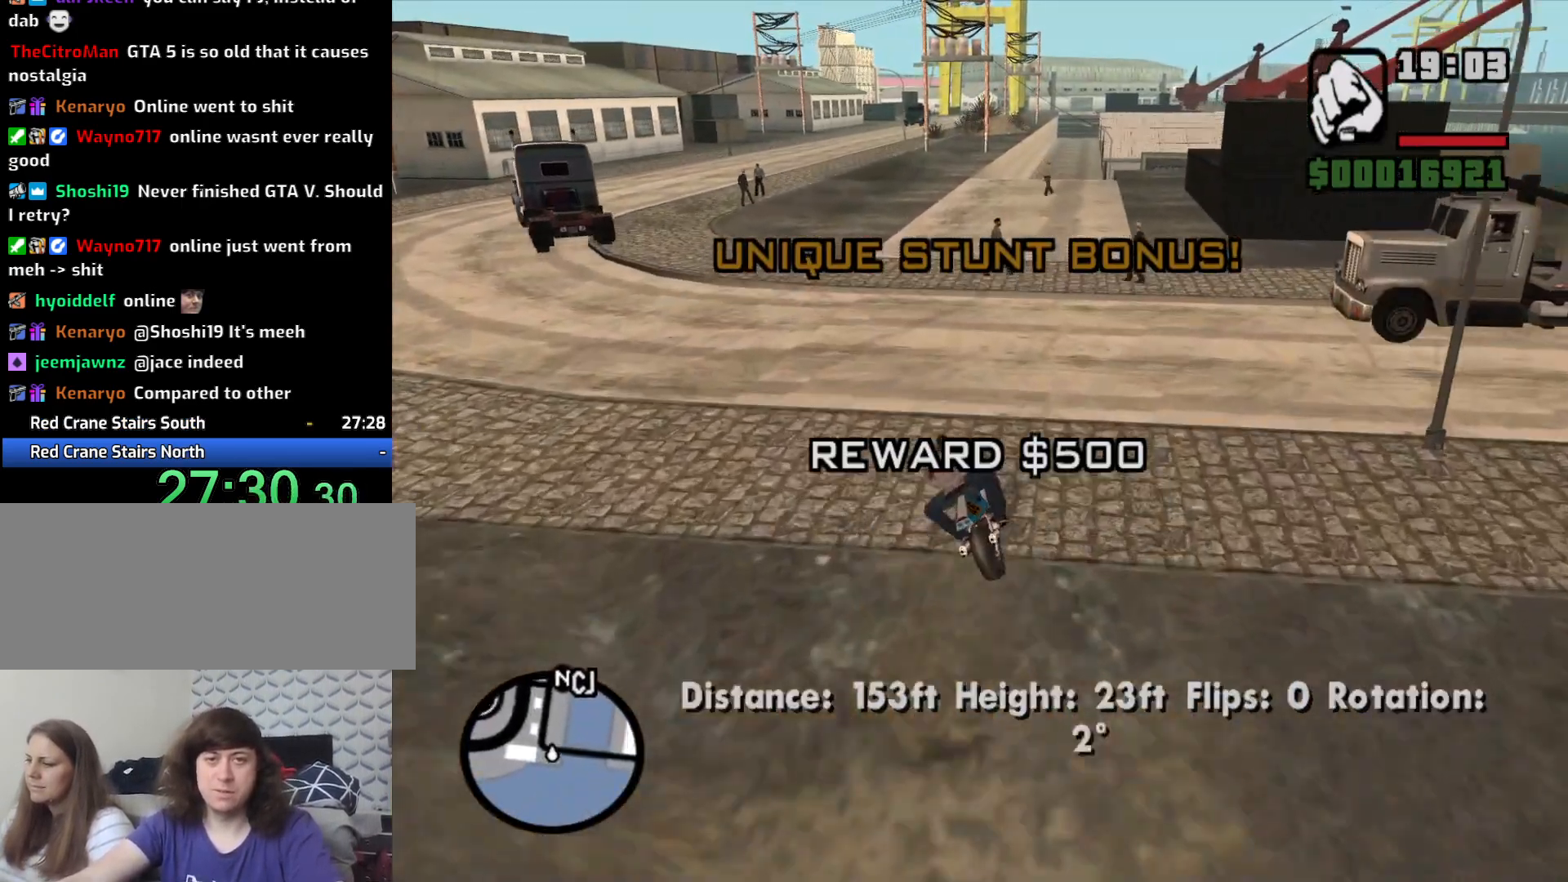
{"keys": ["d", "w"], "mouse": [], "events": [[33, "2", "down"], [83, "d", "up"], [133, "2", "up"], [217, "2", "down"], [317, "2", "up"], [400, "2", "down"], [500, "2", "up"], [500, "d", "down"]]}
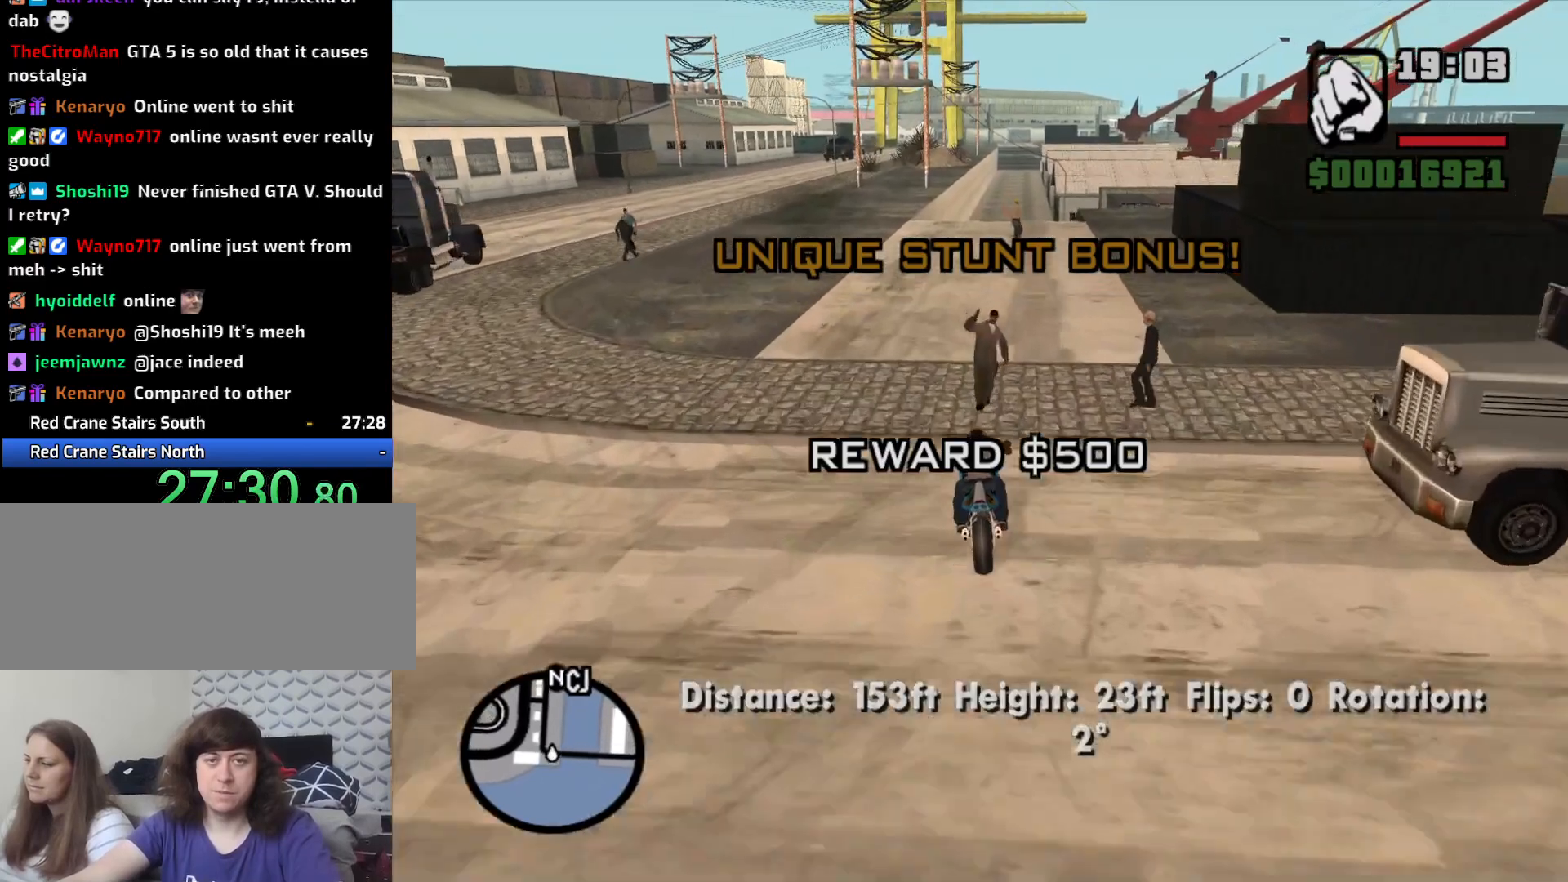
{"keys": ["w"], "mouse": [], "events": [[50, "d", "up"], [83, "2", "down"], [233, "2", "up"], [317, "2", "down"], [417, "2", "up"]]}
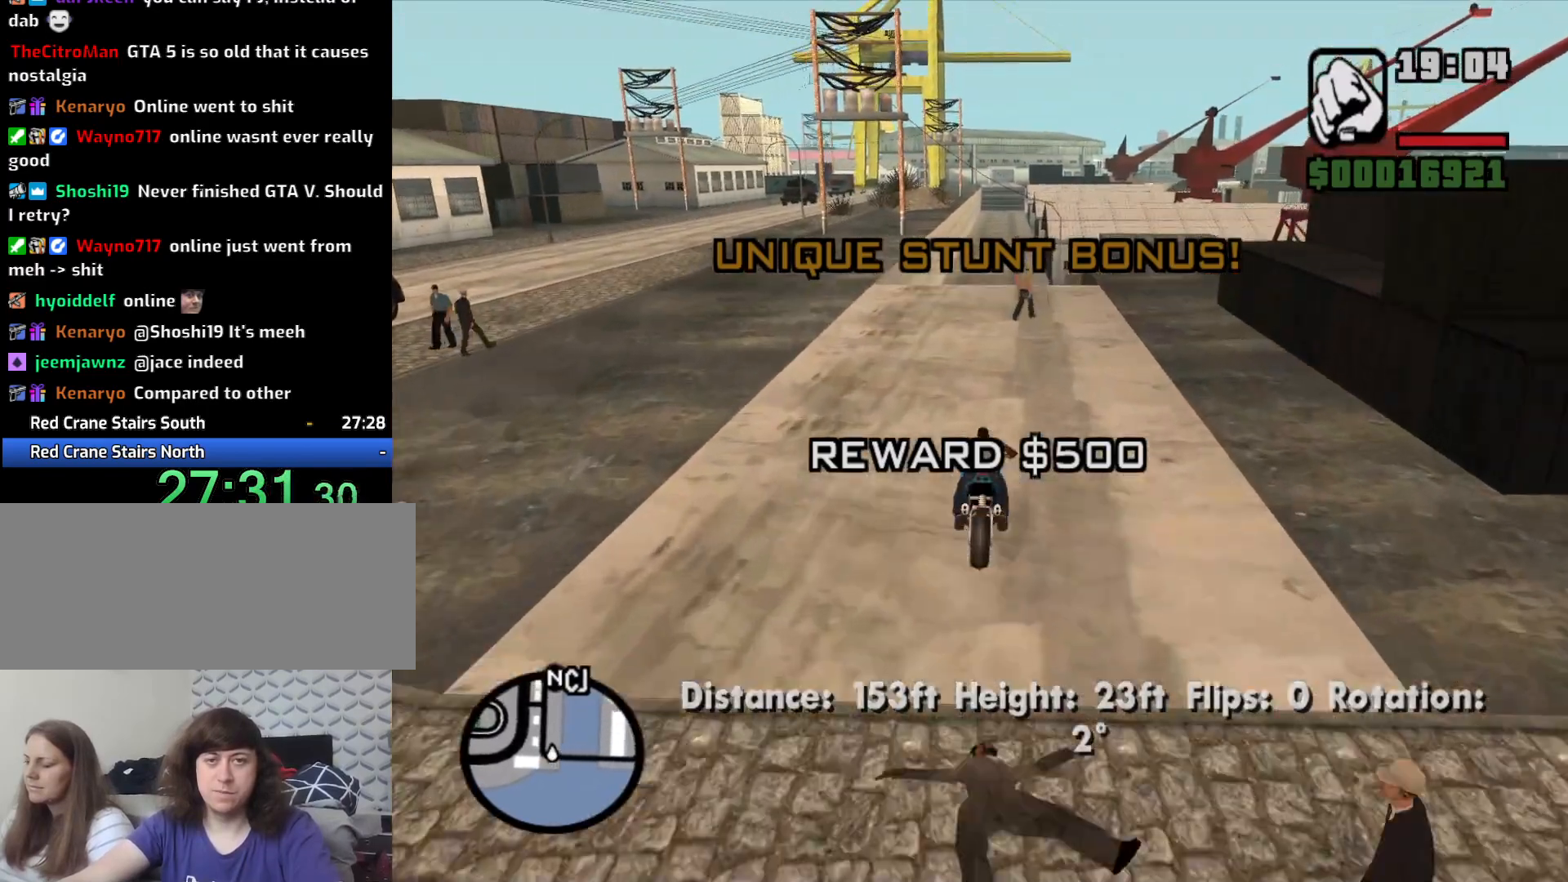
{"keys": ["w"], "mouse": [], "events": [[17, "2", "down"], [117, "2", "up"], [150, "d", "down"], [200, "2", "down"], [300, "2", "up"], [300, "d", "up"], [383, "2", "down"], [483, "2", "up"]]}
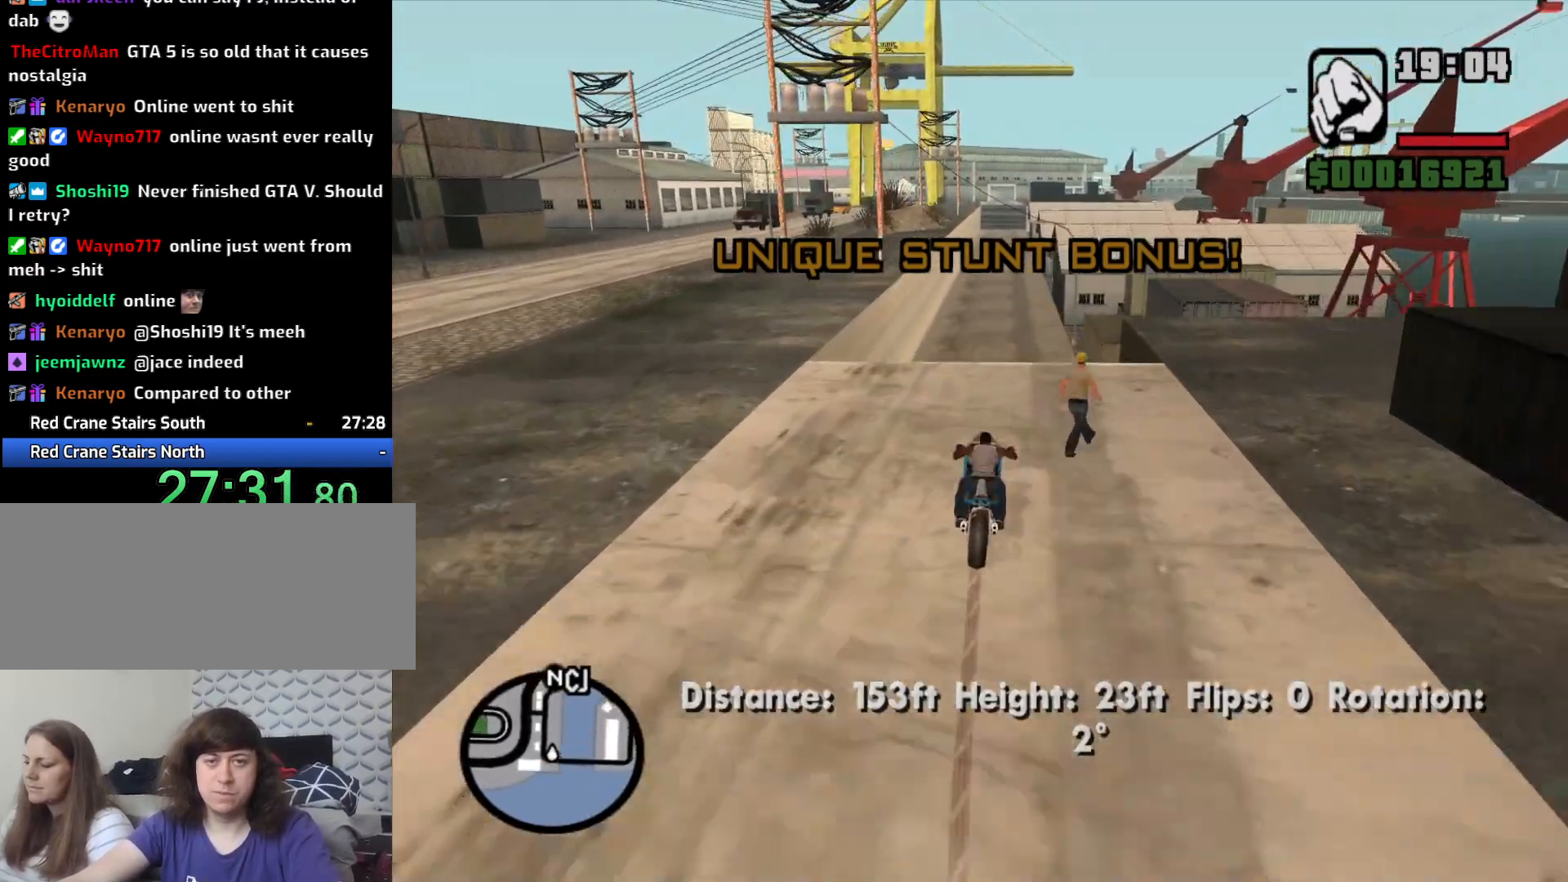
{"keys": ["5", "w"], "mouse": [], "events": [[67, "2", "down"], [167, "2", "up"], [267, "2", "down"], [317, "2", "up"], [500, "5", "down"]]}
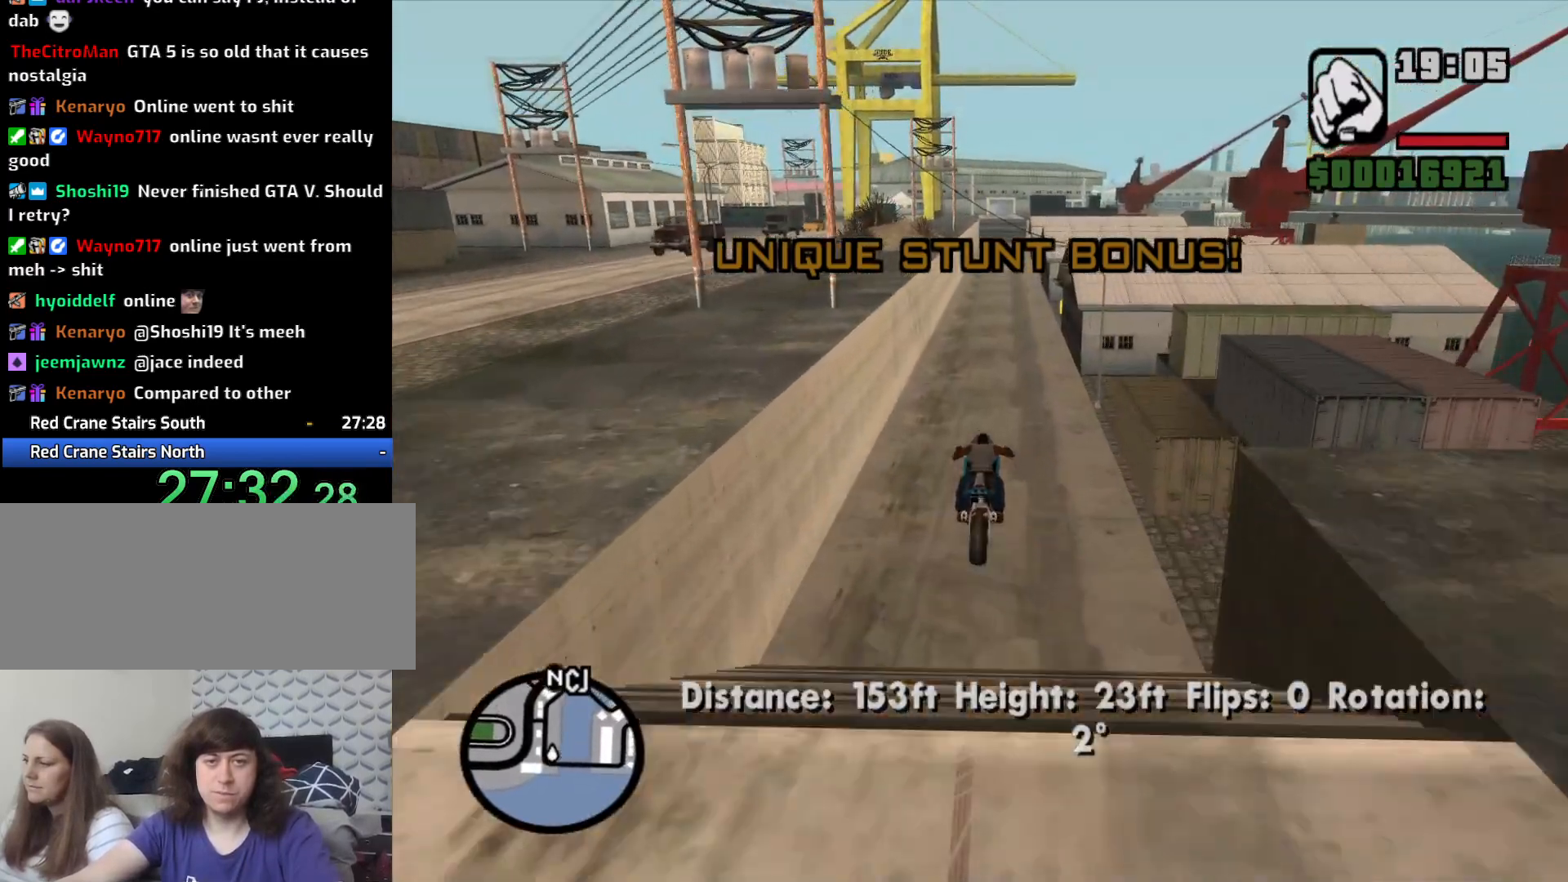
{"keys": ["w"], "mouse": [], "events": [[33, "5", "up"]]}
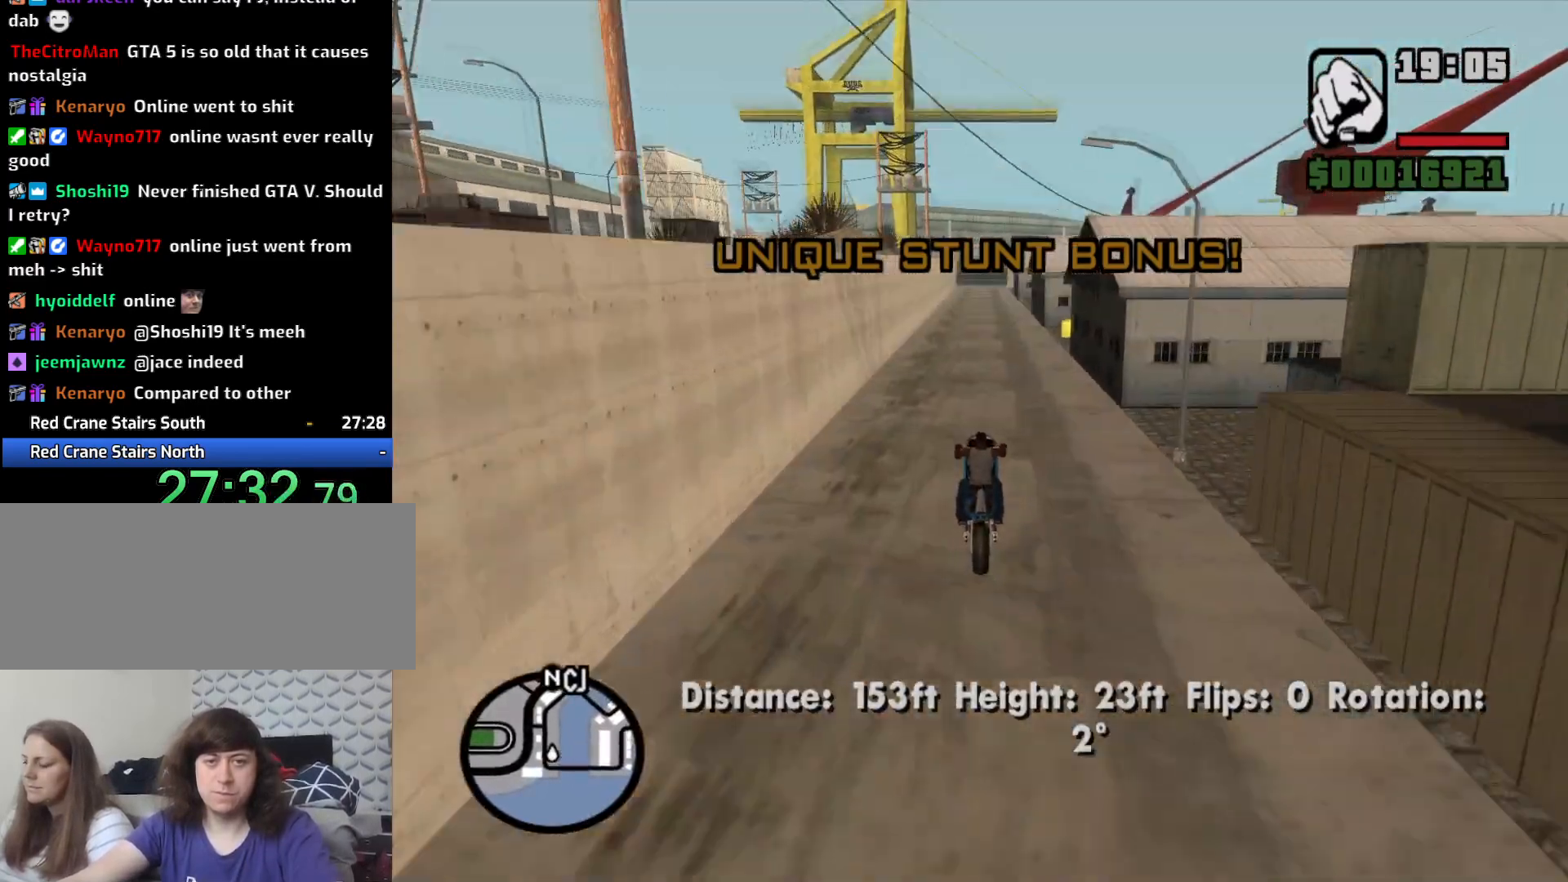
{"keys": ["w"], "mouse": [], "events": [[17, "2", "down"], [117, "2", "up"], [200, "2", "down"], [300, "2", "up"], [383, "2", "down"], [483, "2", "up"]]}
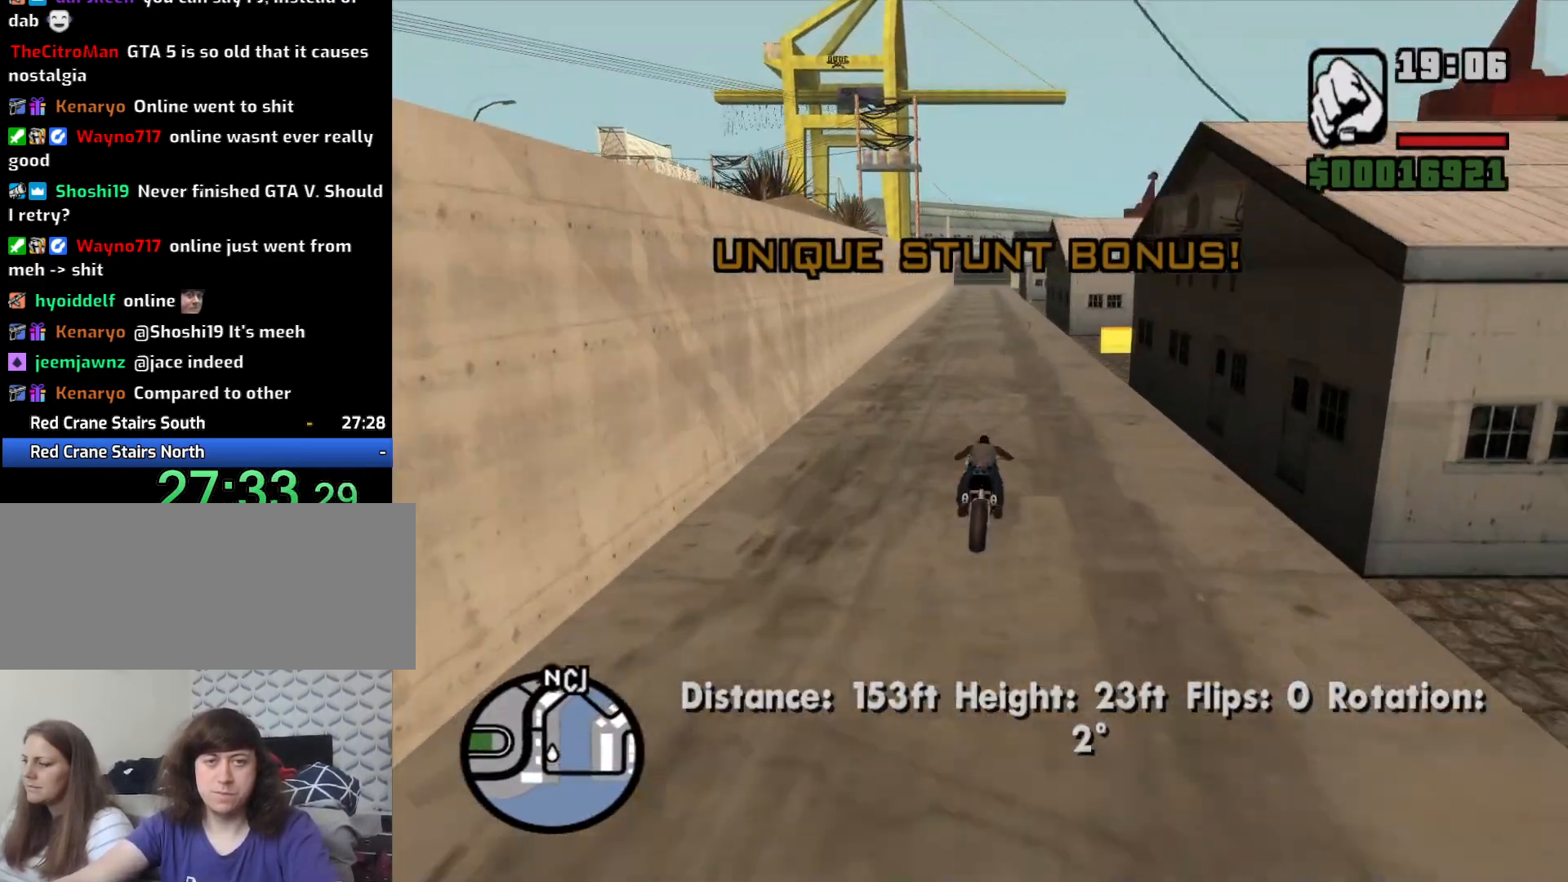
{"keys": ["w"], "mouse": [], "events": [[33, "2", "down"], [167, "2", "up"], [217, "2", "down"], [317, "2", "up"], [367, "a", "down"], [400, "2", "down"], [500, "2", "up"], [500, "a", "up"]]}
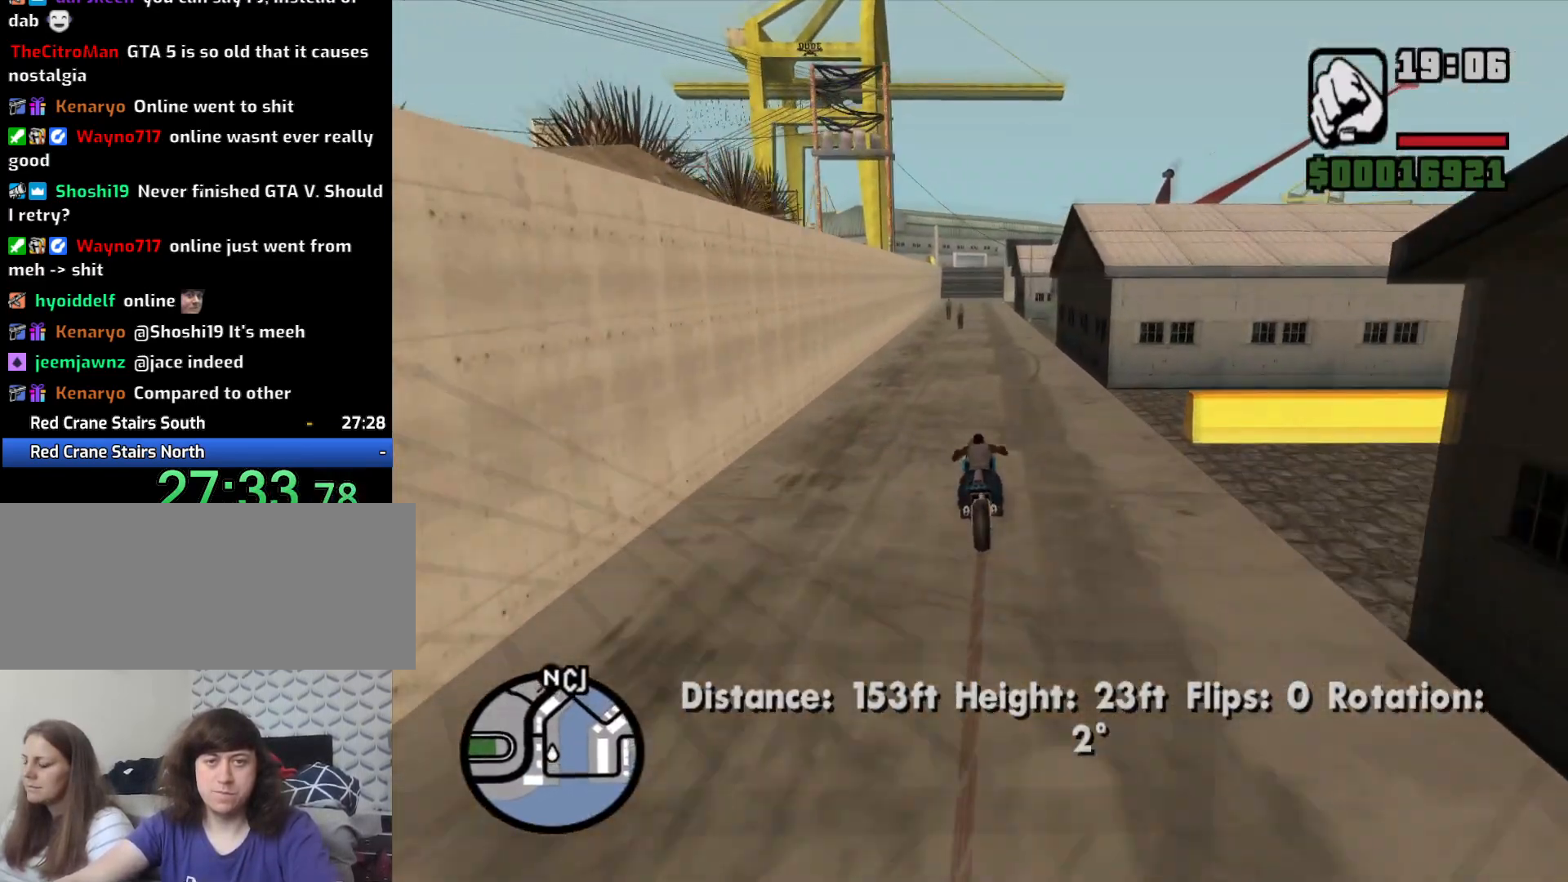
{"keys": ["2", "w"], "mouse": [], "events": [[83, "2", "down"], [183, "2", "up"], [283, "2", "down"], [283, "d", "down"], [333, "d", "up"], [383, "2", "up"], [467, "2", "down"]]}
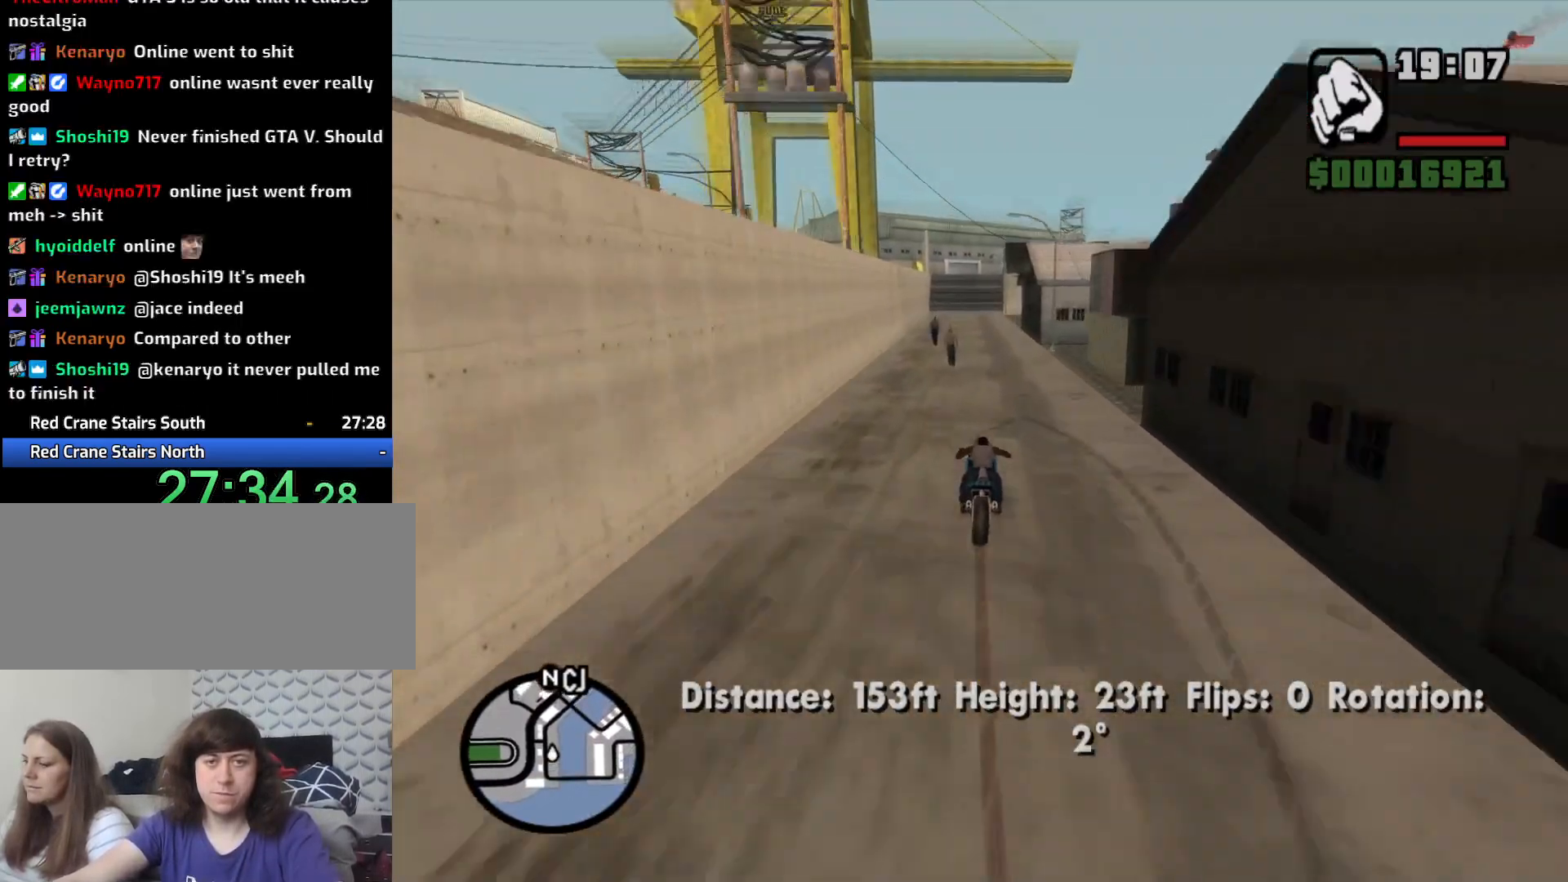
{"keys": ["w"], "mouse": [], "events": [[67, "2", "up"], [150, "2", "down"], [250, "2", "up"], [300, "2", "down"], [433, "2", "up"]]}
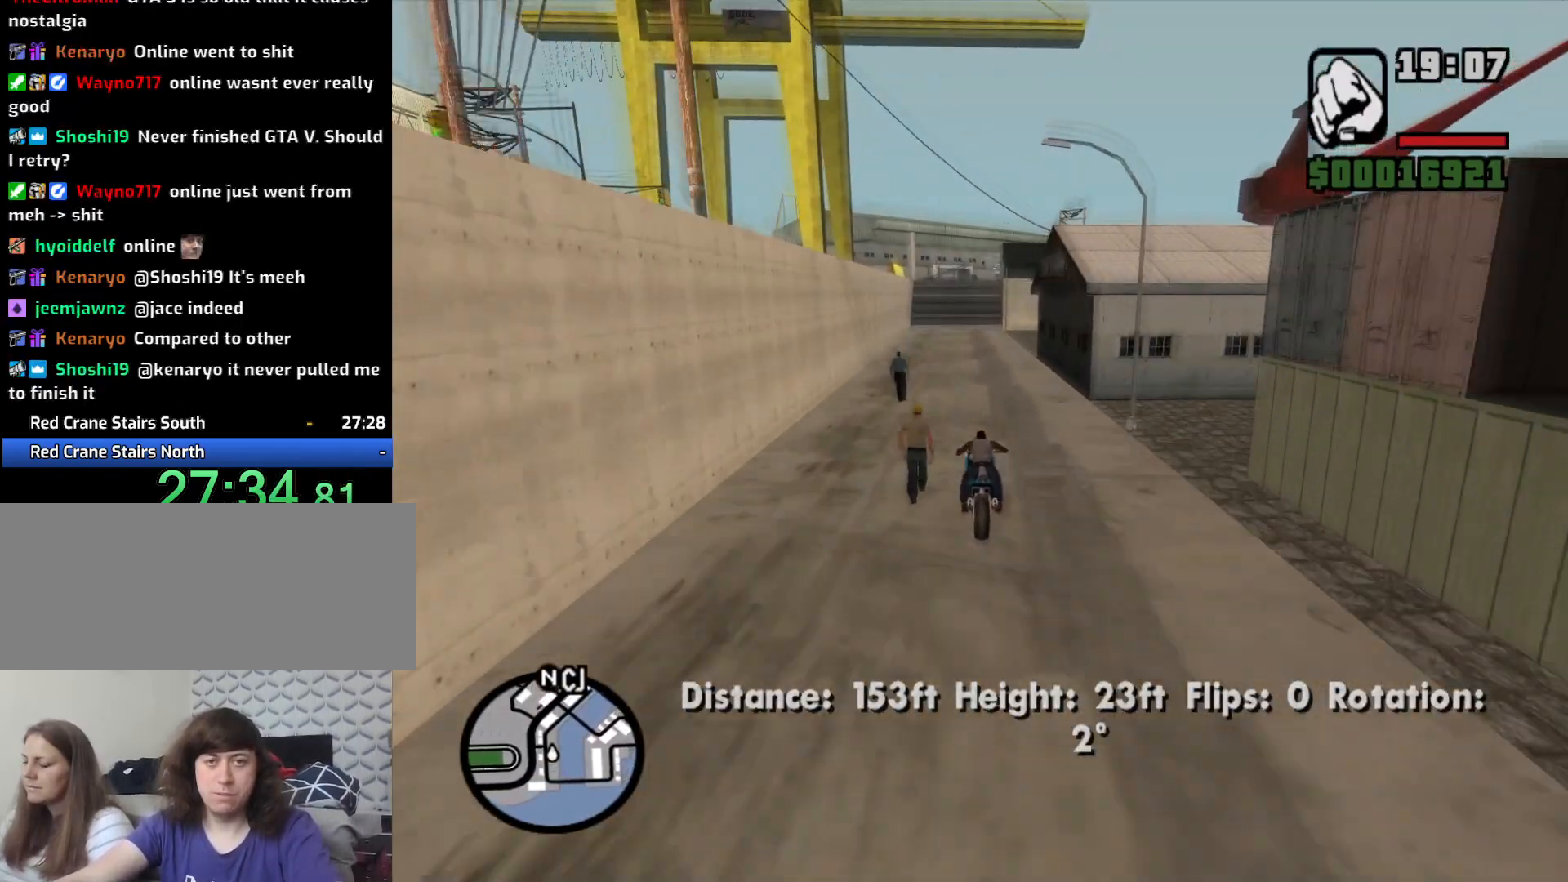
{"keys": ["w"], "mouse": [], "events": [[33, "2", "down"], [117, "2", "up"], [217, "2", "down"], [300, "2", "up"], [400, "2", "down"], [500, "2", "up"]]}
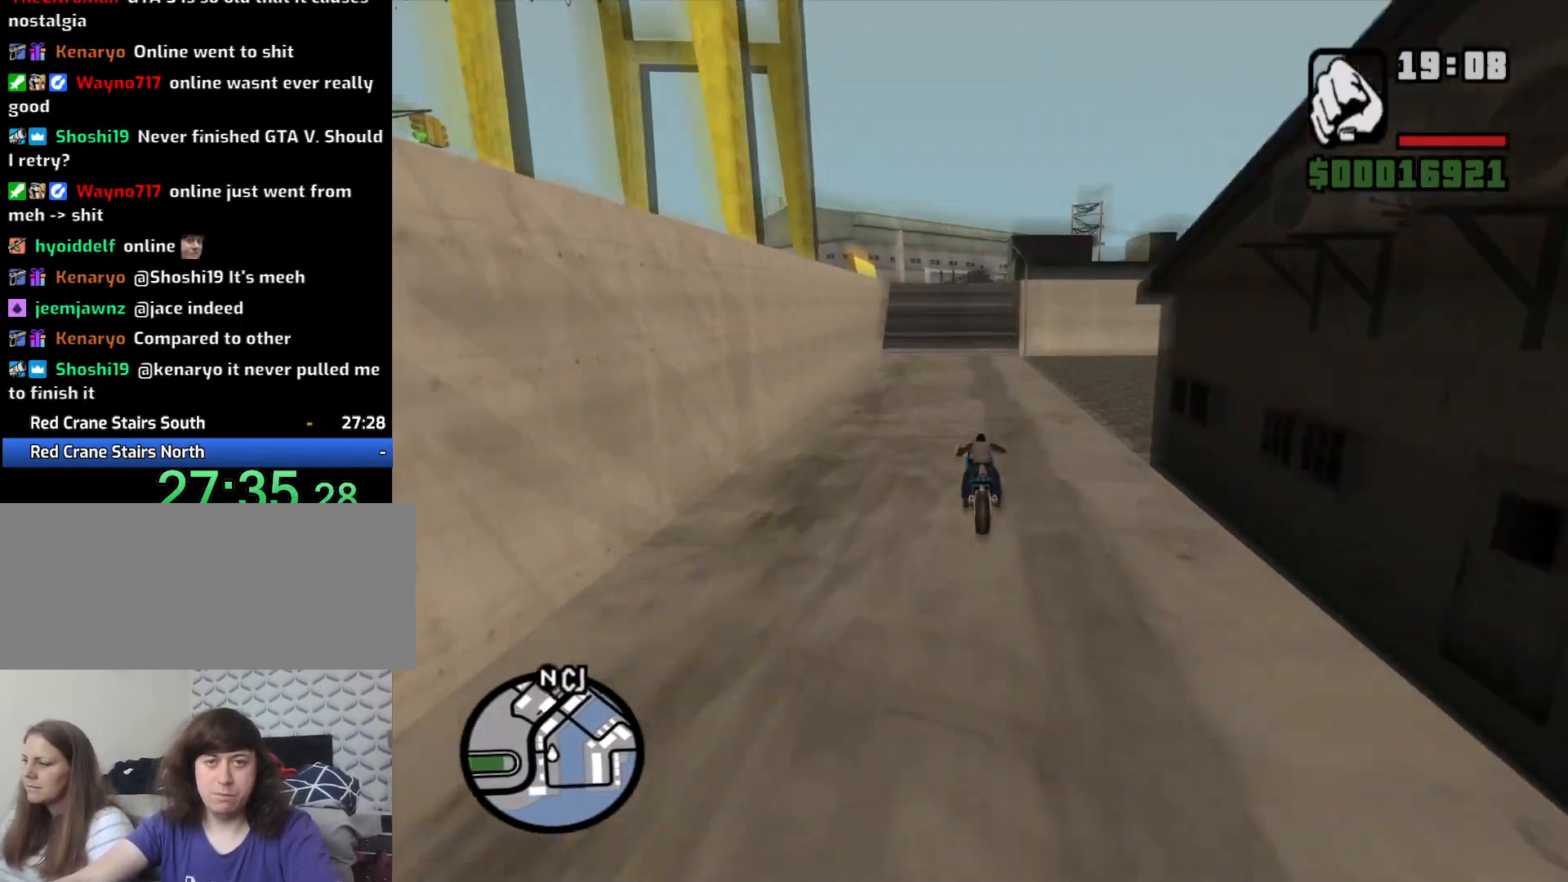
{"keys": ["w"], "mouse": [], "events": [[50, "2", "down"], [50, "d", "down"], [100, "d", "up"], [133, "2", "up"], [233, "2", "down"], [283, "d", "down"], [333, "2", "up"], [367, "2", "down"], [467, "2", "up"], [467, "d", "up"]]}
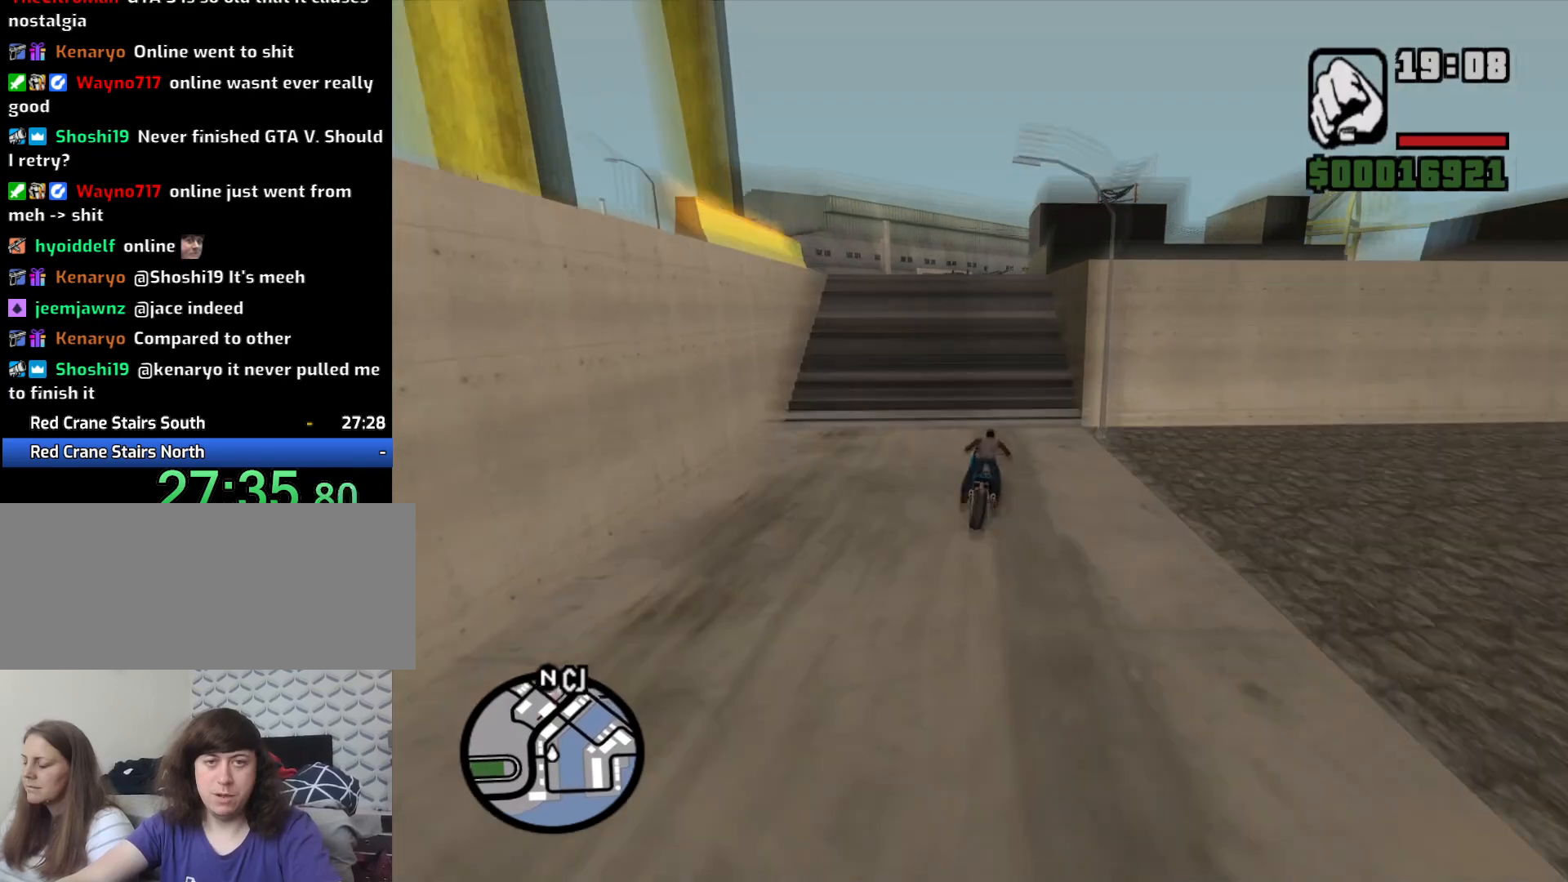
{"keys": ["2", "w"], "mouse": [], "events": [[17, "d", "down"], [100, "5", "down"], [150, "d", "up"], [333, "5", "up"], [433, "2", "down"]]}
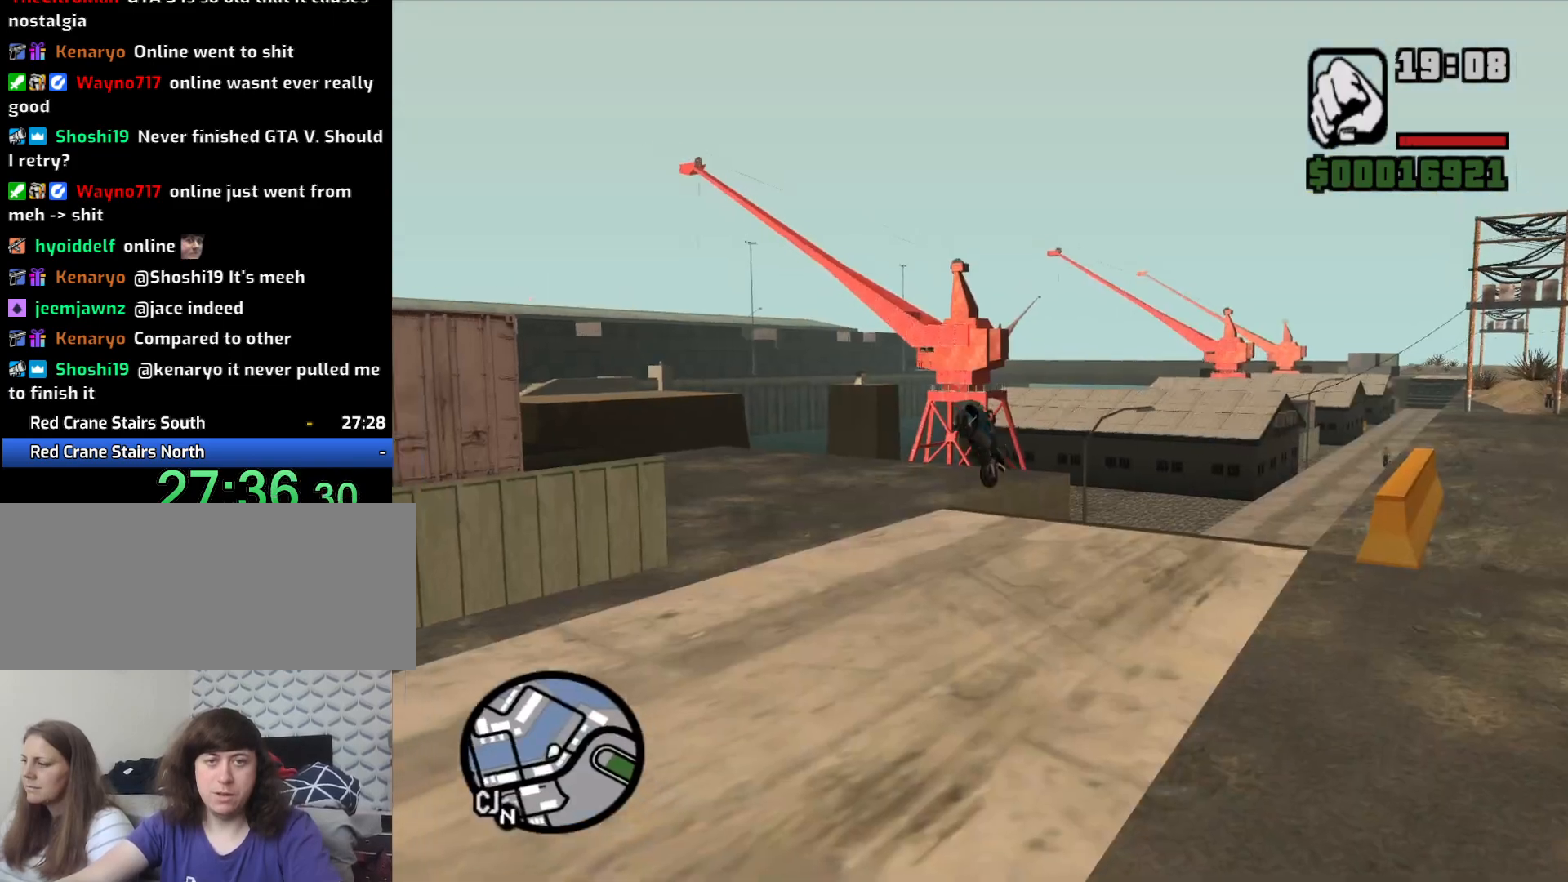
{"keys": [], "mouse": [], "events": [[33, "w", "up"], [67, "2", "up"], [117, "2", "down"], [267, "2", "up"], [300, "2", "down"], [450, "2", "up"]]}
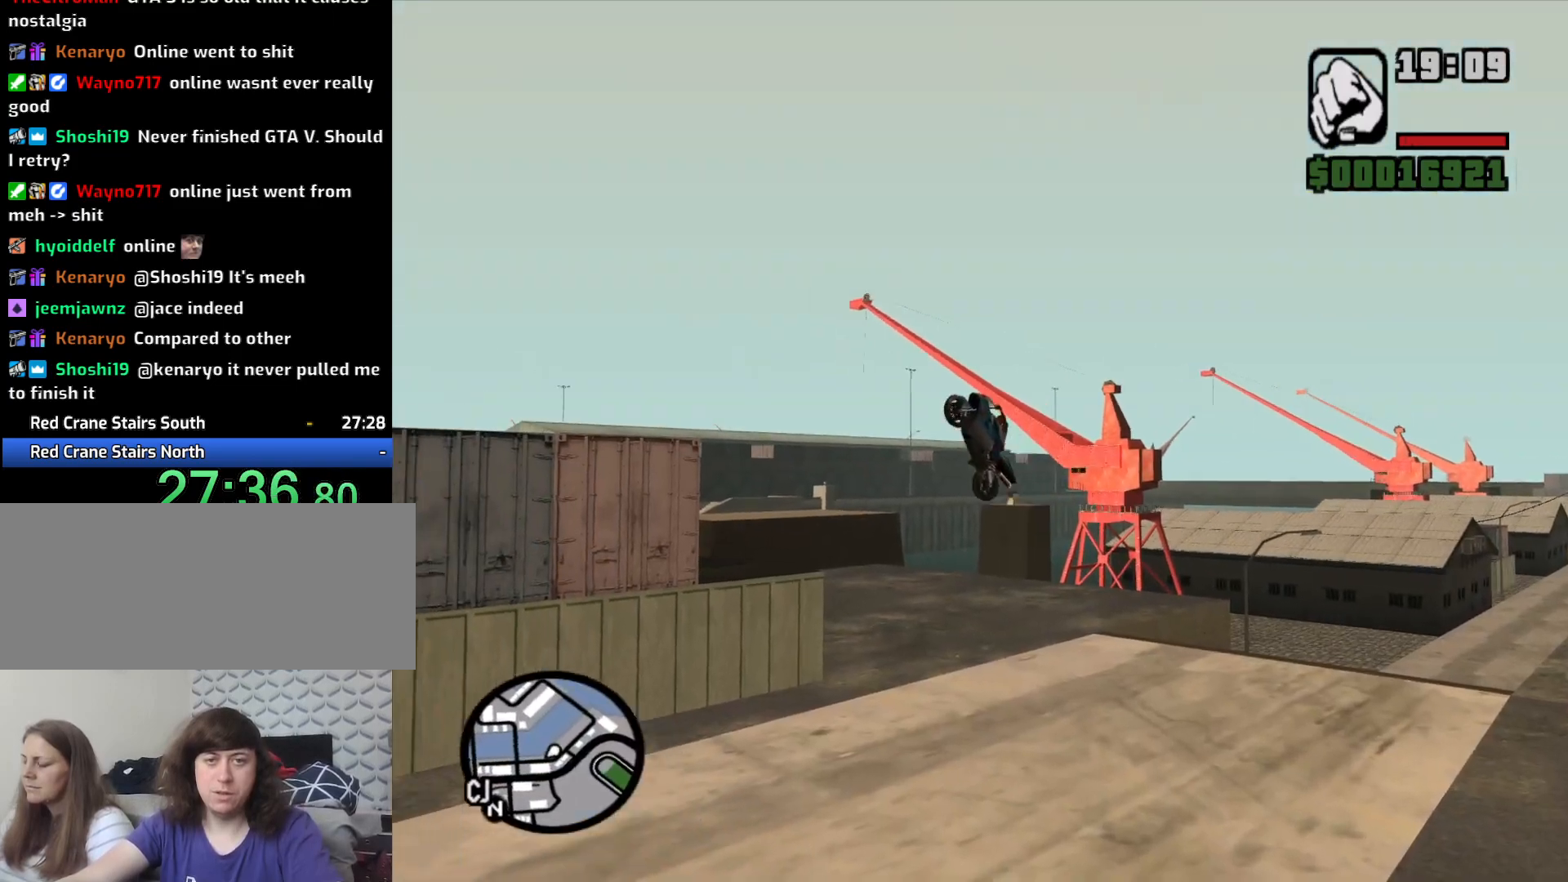
{"keys": ["2"], "mouse": [], "events": [[50, "2", "down"], [133, "2", "up"], [183, "2", "down"]]}